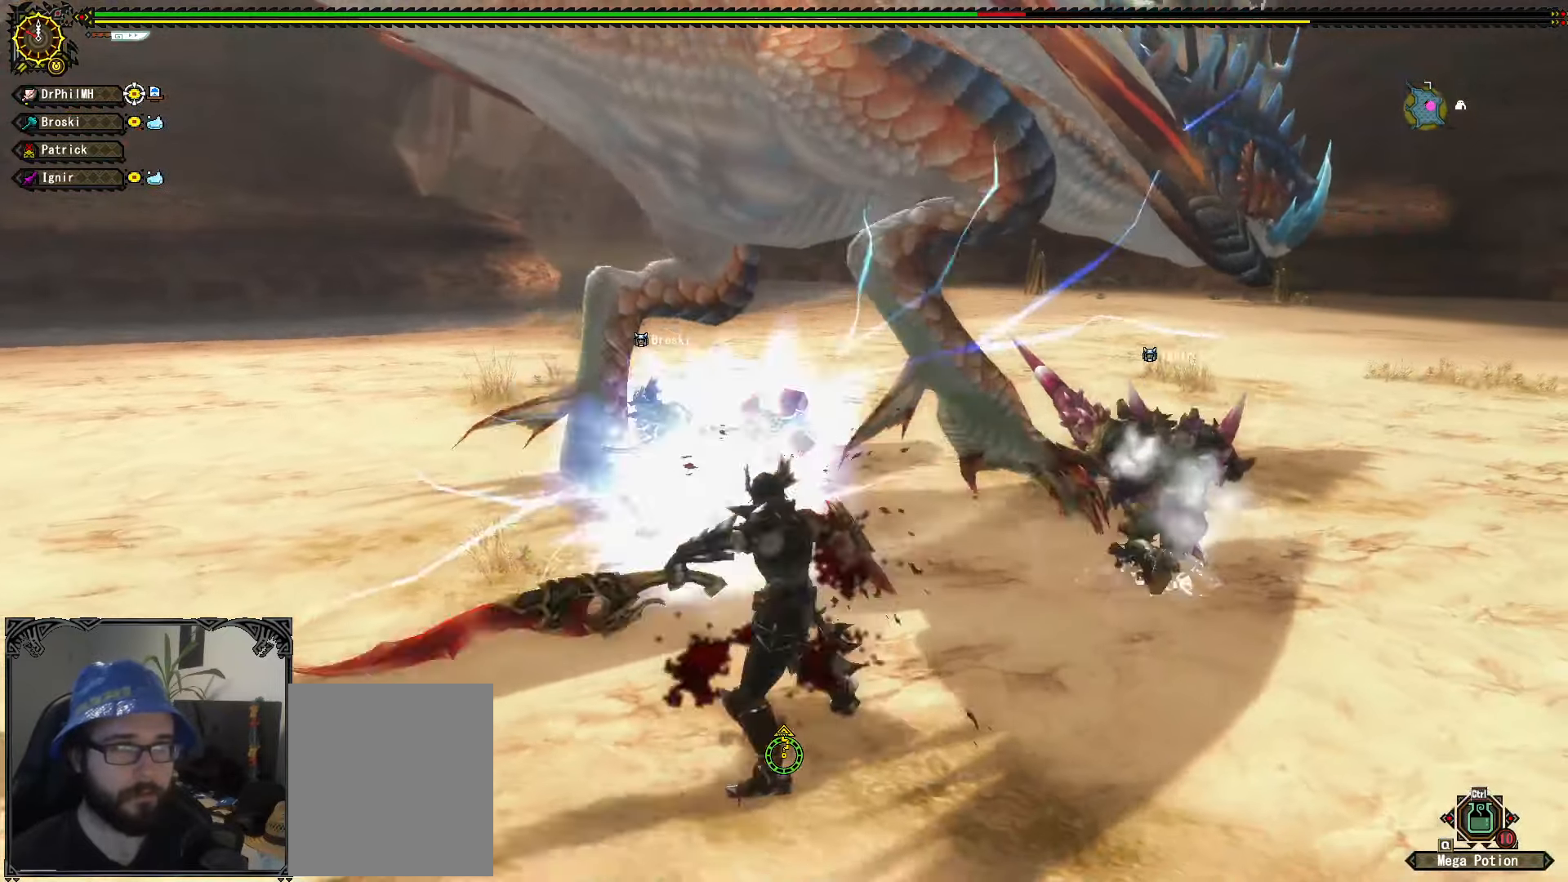
Gameplay with a controller (Xbox layout); each line is a JSON object with the inputs held at the frame after it. "events" lists button and stick changes between this image and that frame as [ms after this image, input, new state], when the widget could be followed in between. Not read: START.
{"buttons": [], "left_stick": "up-right", "right_stick": "center", "events": [[33, "B", "down"], [117, "B", "up"], [183, "B", "down"], [267, "B", "up"], [367, "B", "down"], [383, "B", "up"]]}
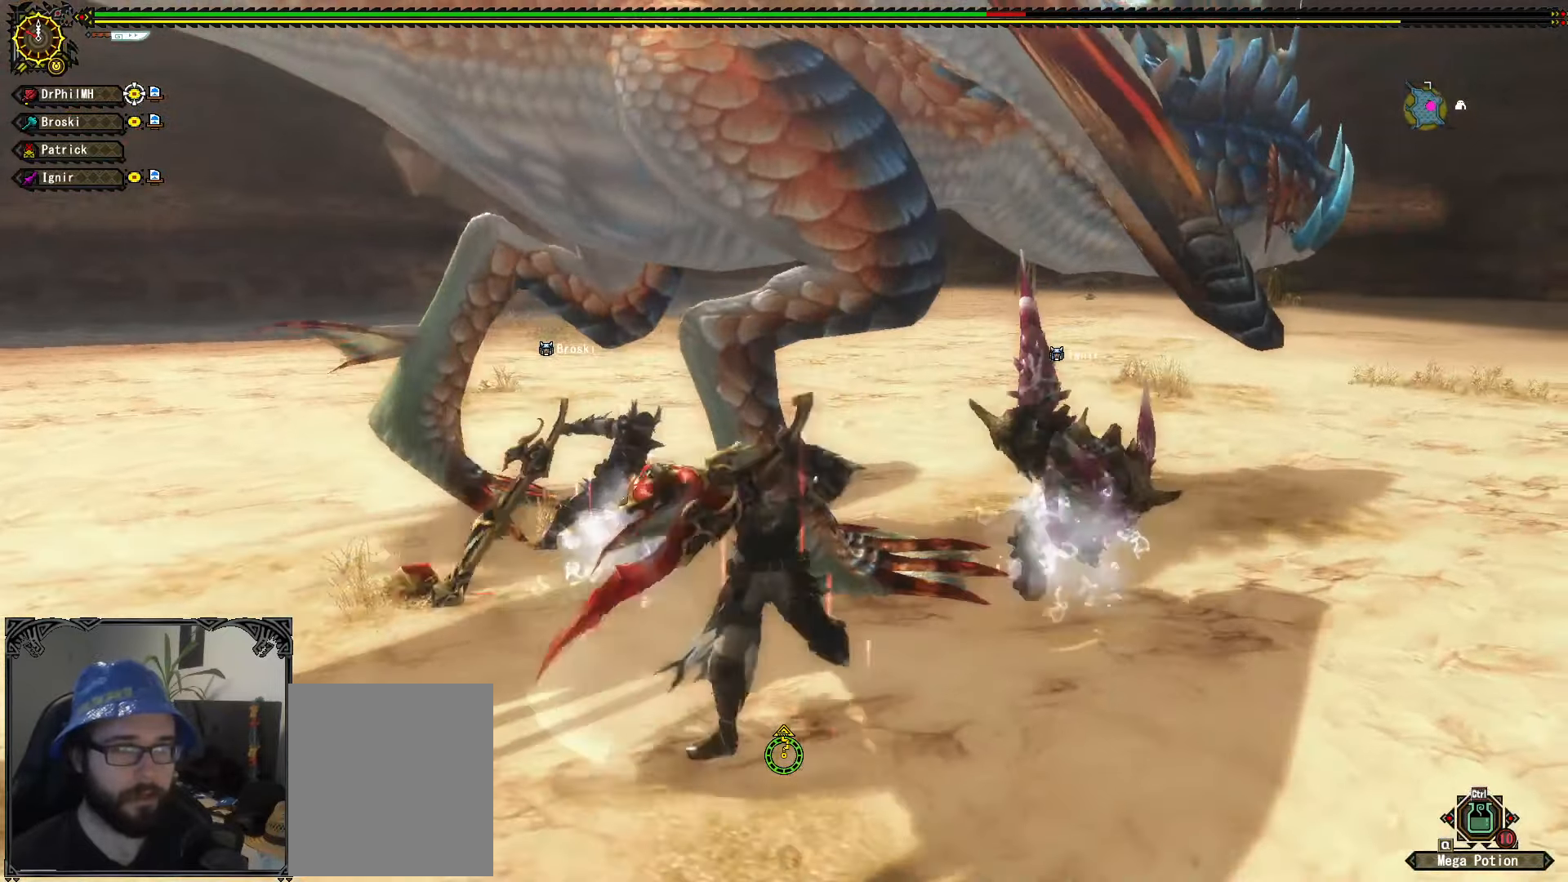
{"buttons": ["R1"], "left_stick": "down", "right_stick": "center", "events": [[33, "left_stick", "center"], [267, "left_stick", "down"], [367, "R1", "down"], [383, "A", "down"], [483, "A", "up"]]}
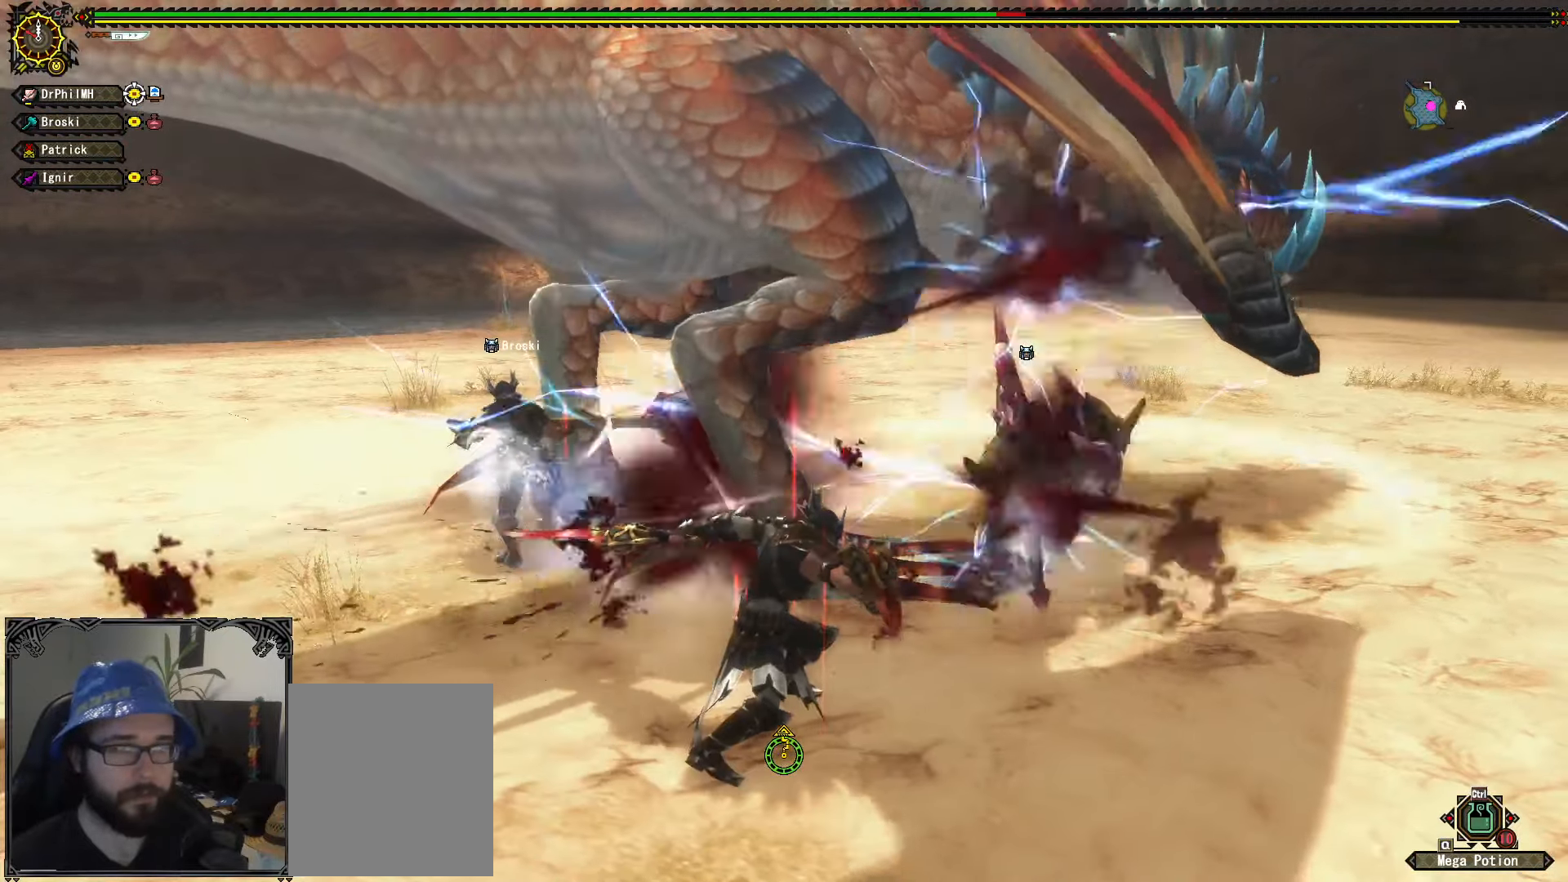
{"buttons": [], "left_stick": "center", "right_stick": "center", "events": [[50, "A", "down"], [150, "A", "up"], [217, "A", "down"], [317, "A", "up"], [383, "R1", "up"], [433, "left_stick", "center"]]}
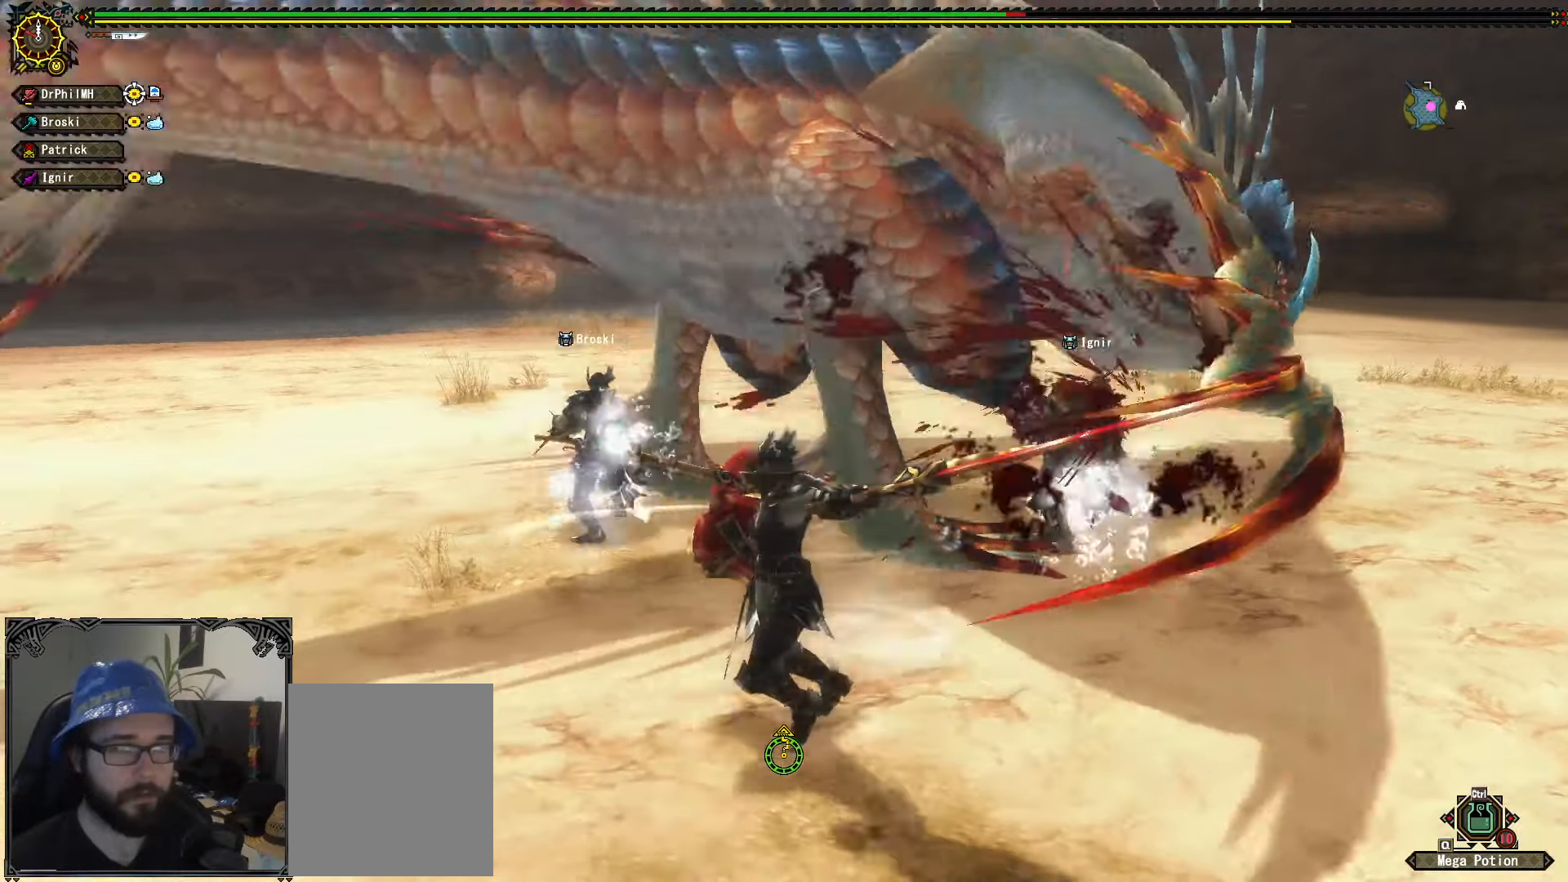
{"buttons": [], "left_stick": "up", "right_stick": "center", "events": [[17, "left_stick", "up-left"], [183, "B", "down"], [183, "left_stick", "up"], [250, "B", "up"], [317, "B", "down"], [400, "B", "up"]]}
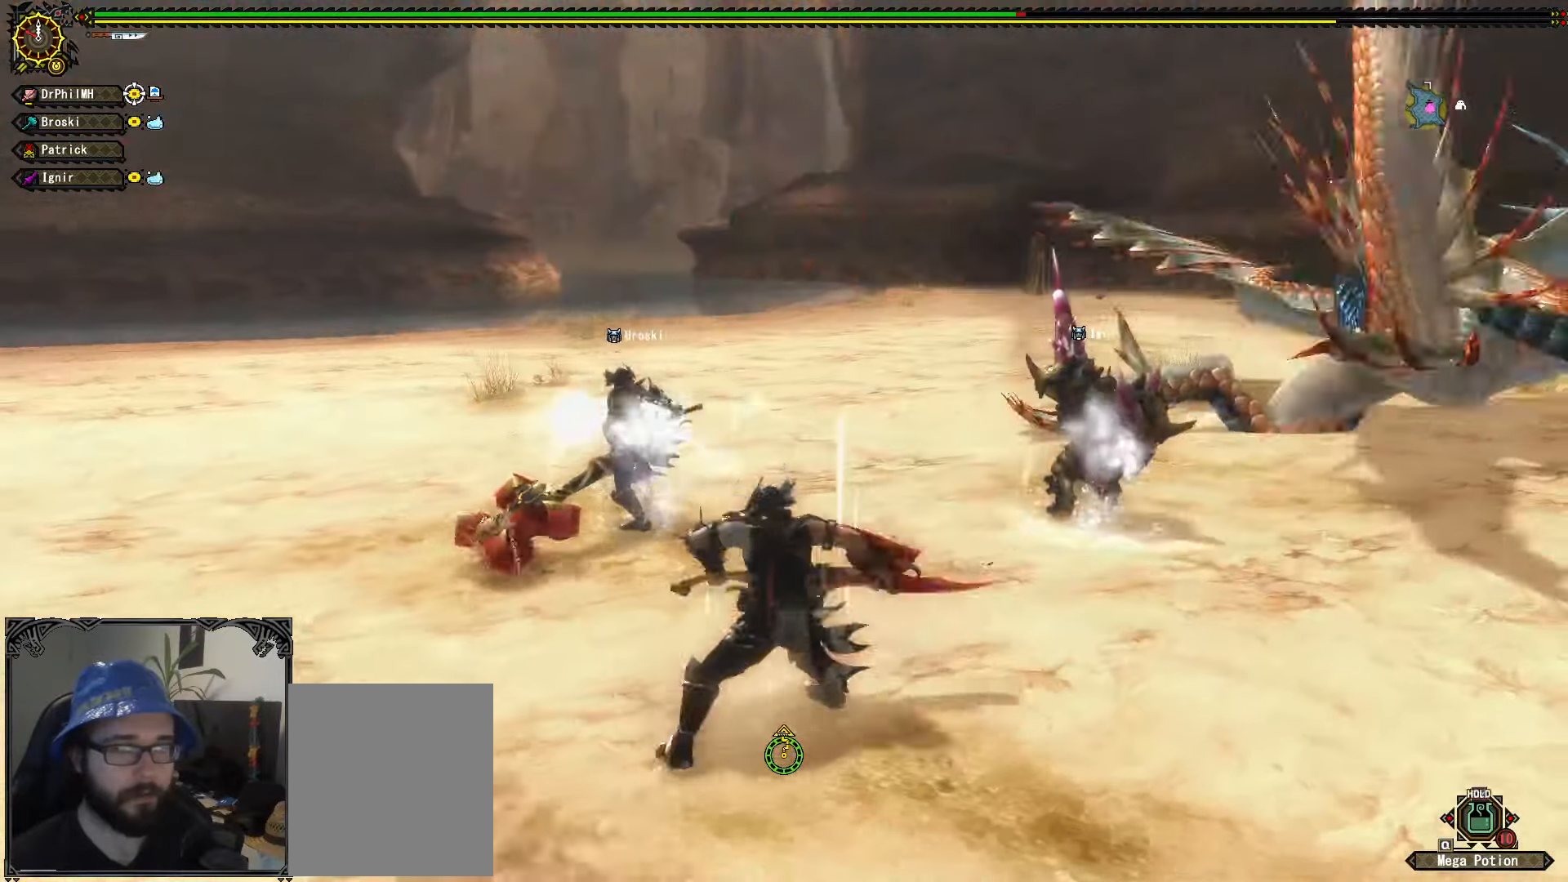
{"buttons": [], "left_stick": "center", "right_stick": "center", "events": [[100, "left_stick", "center"], [117, "right_stick", "right"], [267, "right_stick", "center"], [350, "left_stick", "up"], [450, "left_stick", "center"]]}
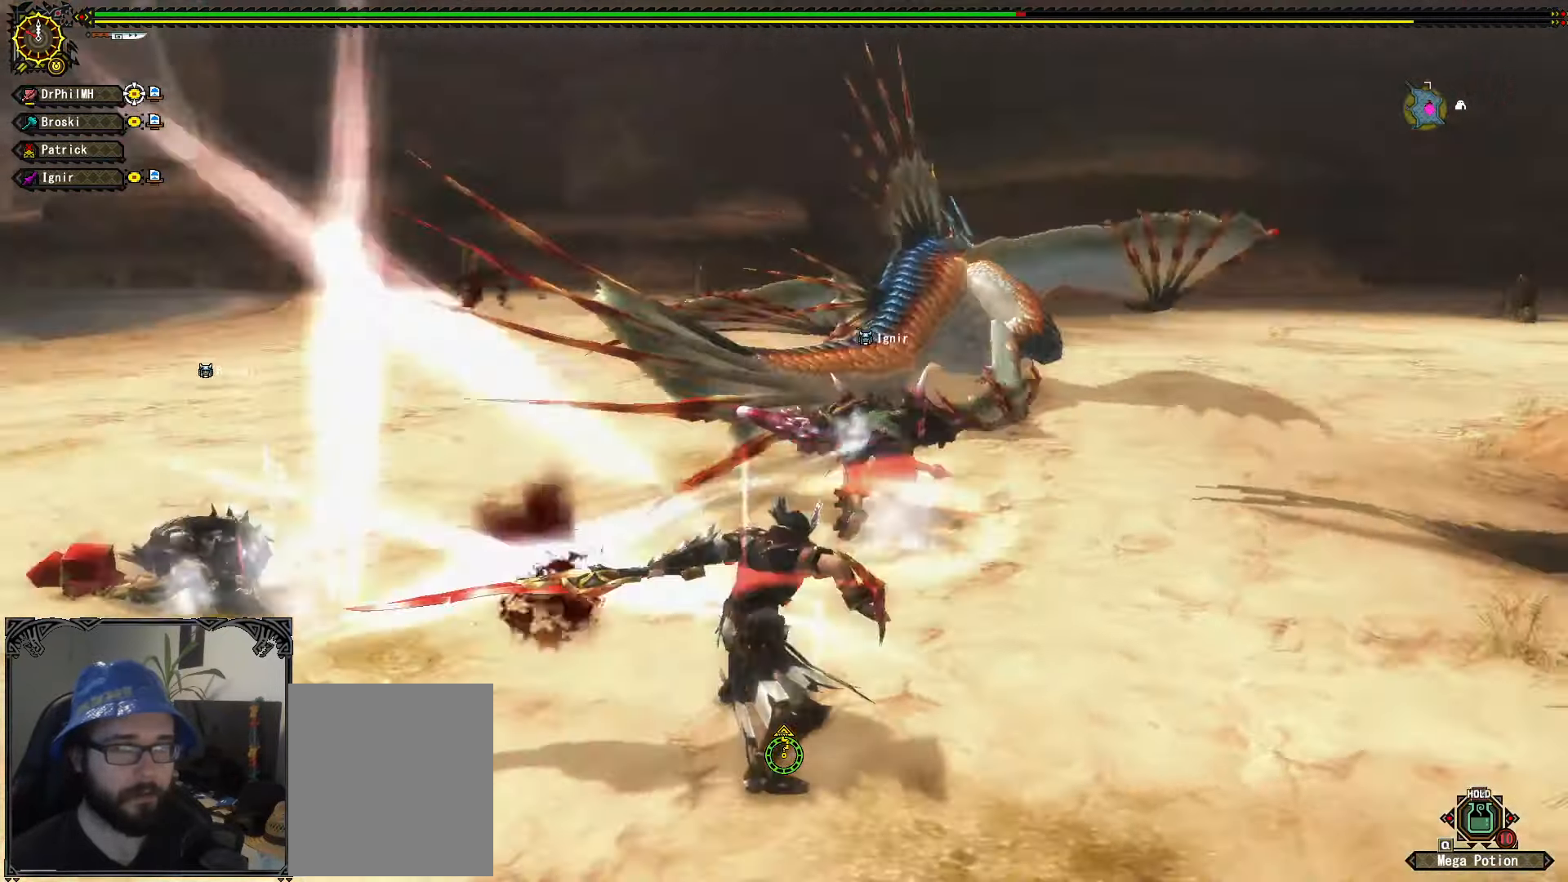
{"buttons": [], "left_stick": "up", "right_stick": "center", "events": [[33, "left_stick", "up"], [133, "left_stick", "center"], [183, "left_stick", "up"]]}
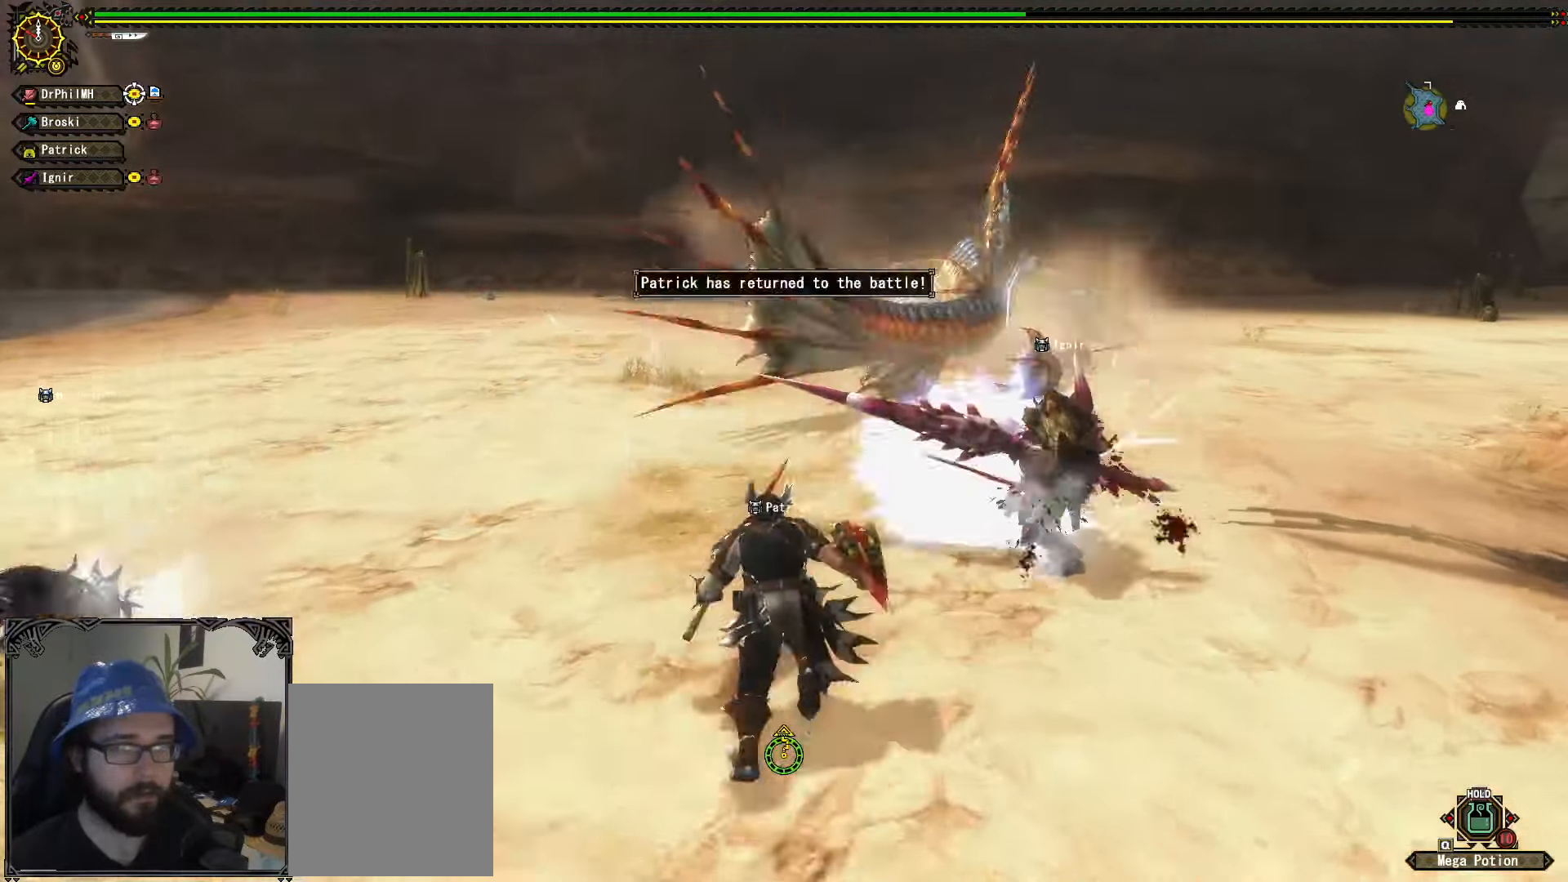
{"buttons": [], "left_stick": "up", "right_stick": "center", "events": [[150, "right_stick", "right"], [234, "right_stick", "center"]]}
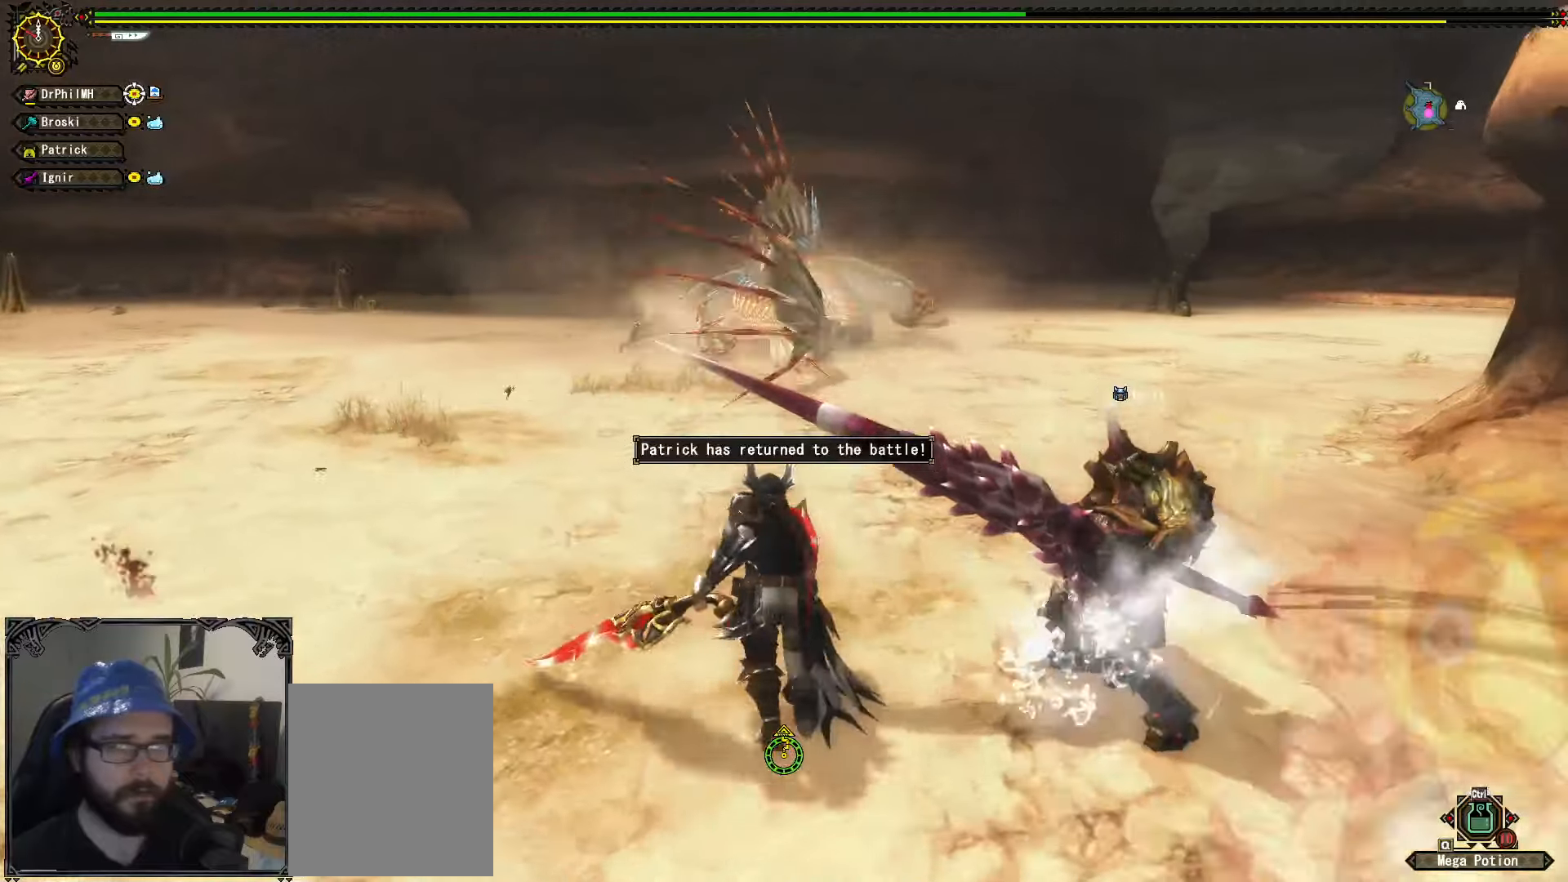
{"buttons": [], "left_stick": "up", "right_stick": "center", "events": []}
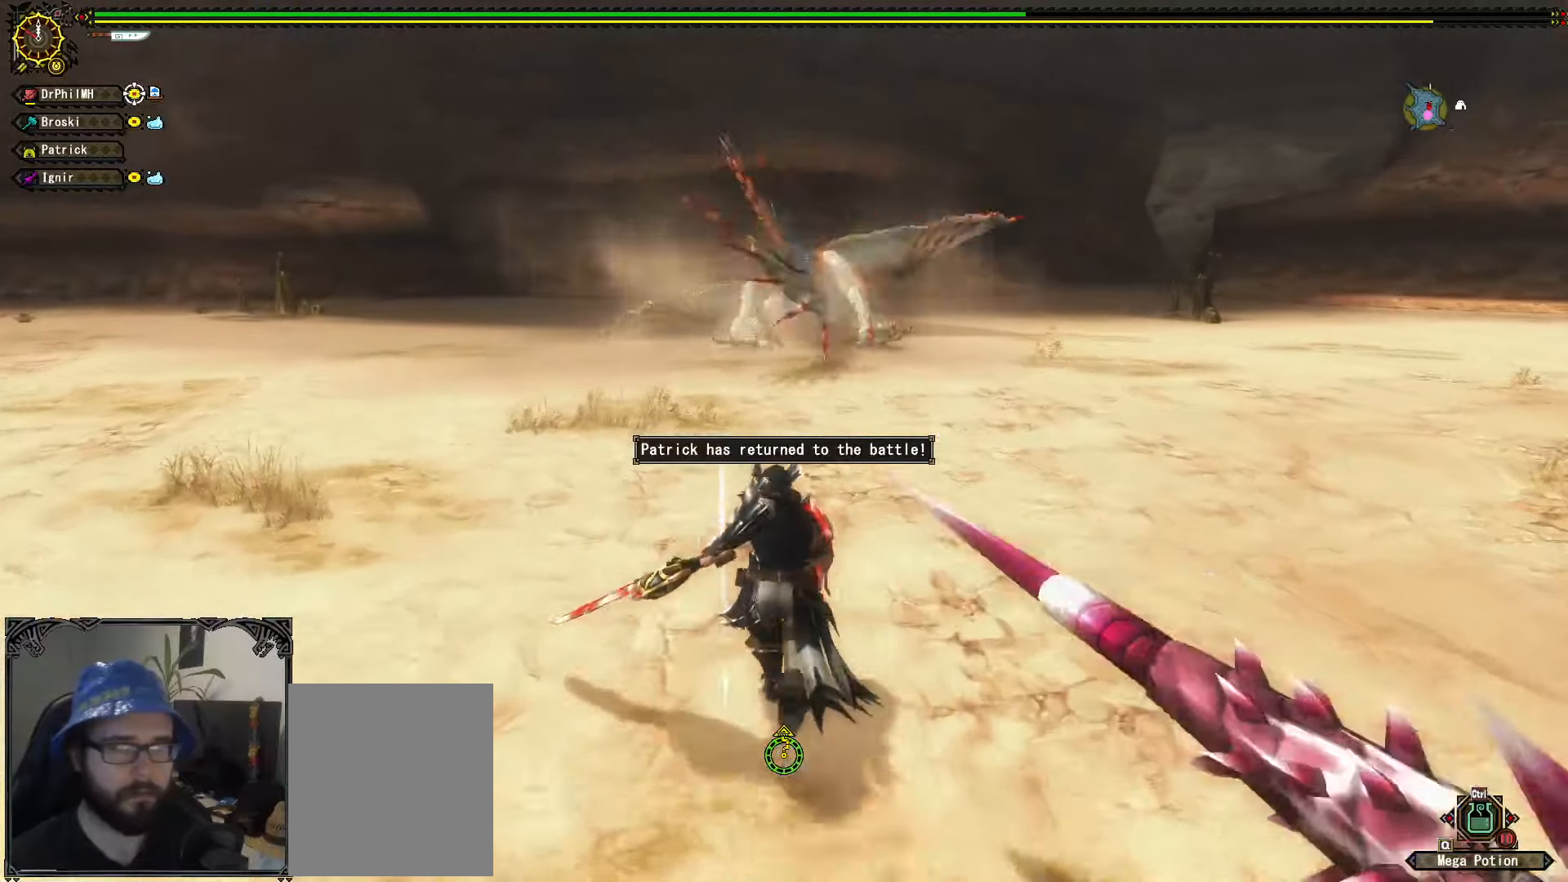
{"buttons": [], "left_stick": "up", "right_stick": "center", "events": []}
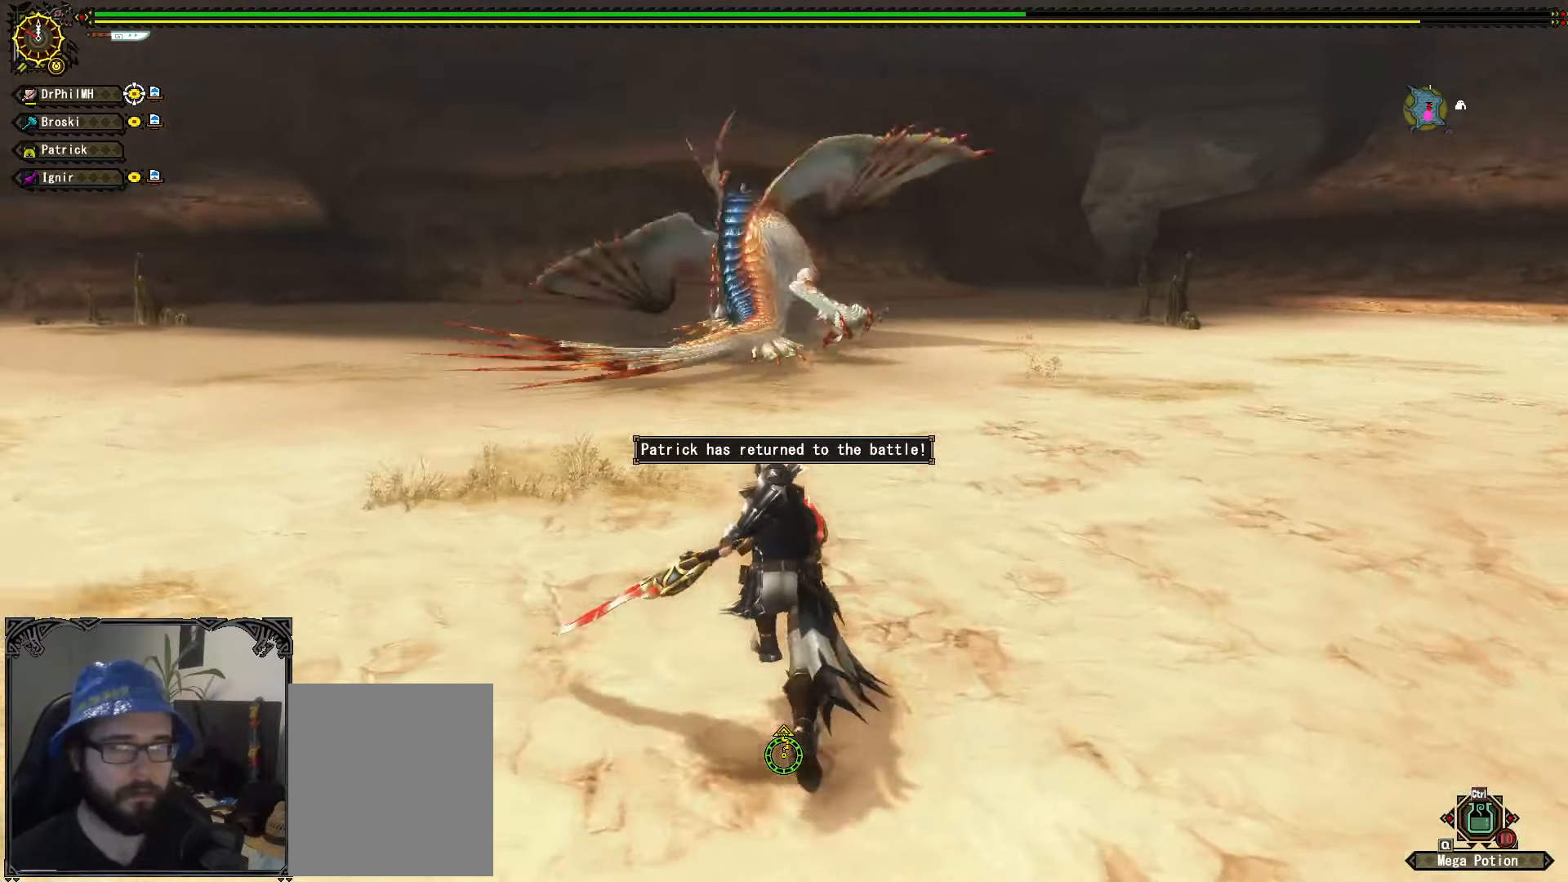
{"buttons": [], "left_stick": "up", "right_stick": "center", "events": []}
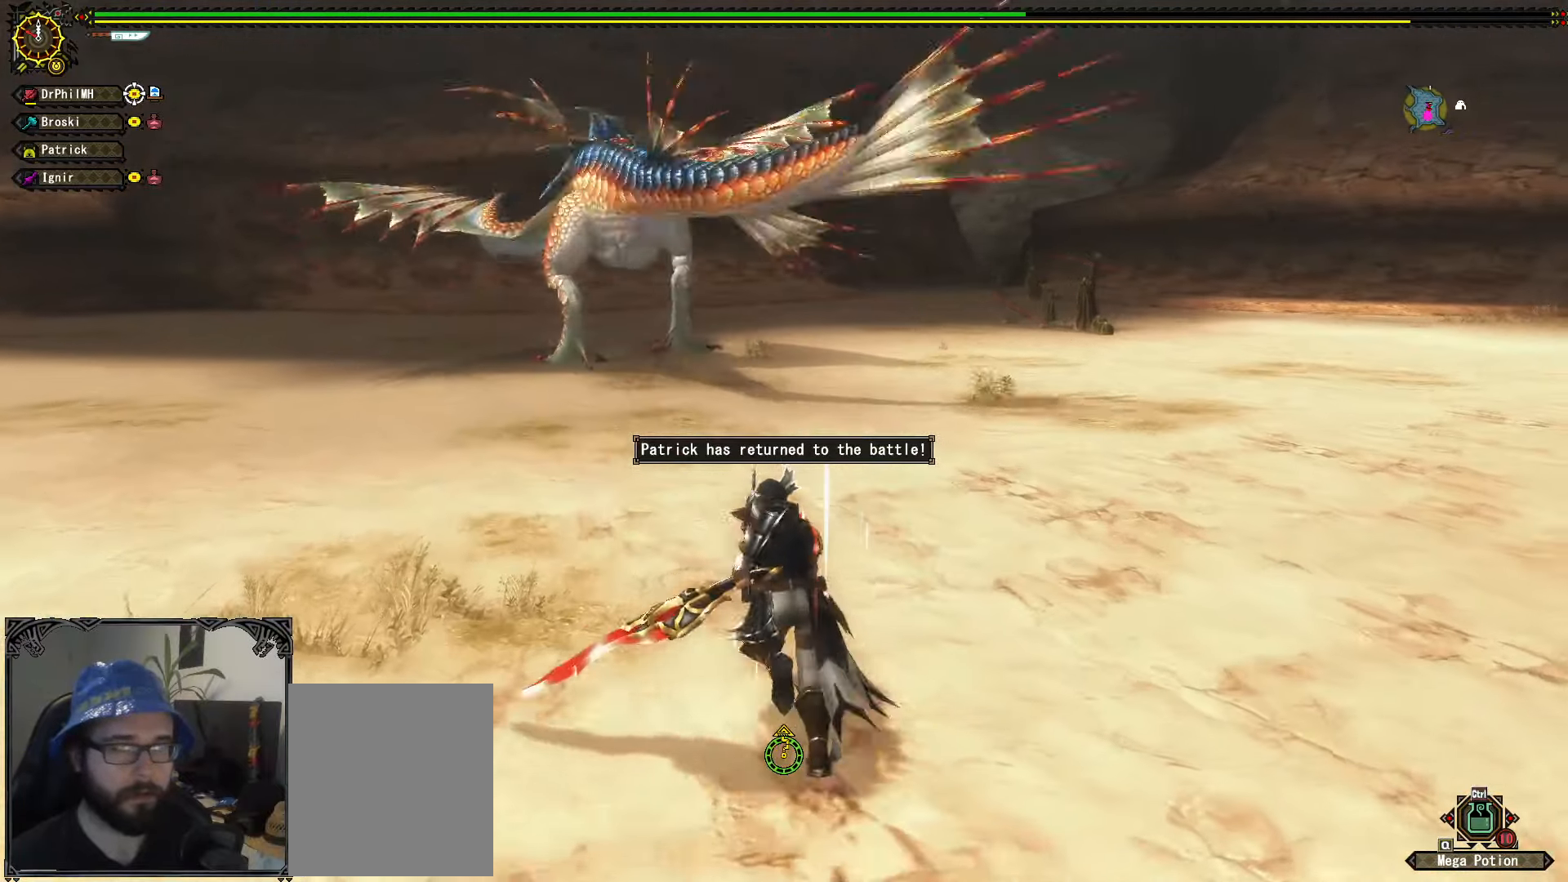
{"buttons": [], "left_stick": "up", "right_stick": "center", "events": []}
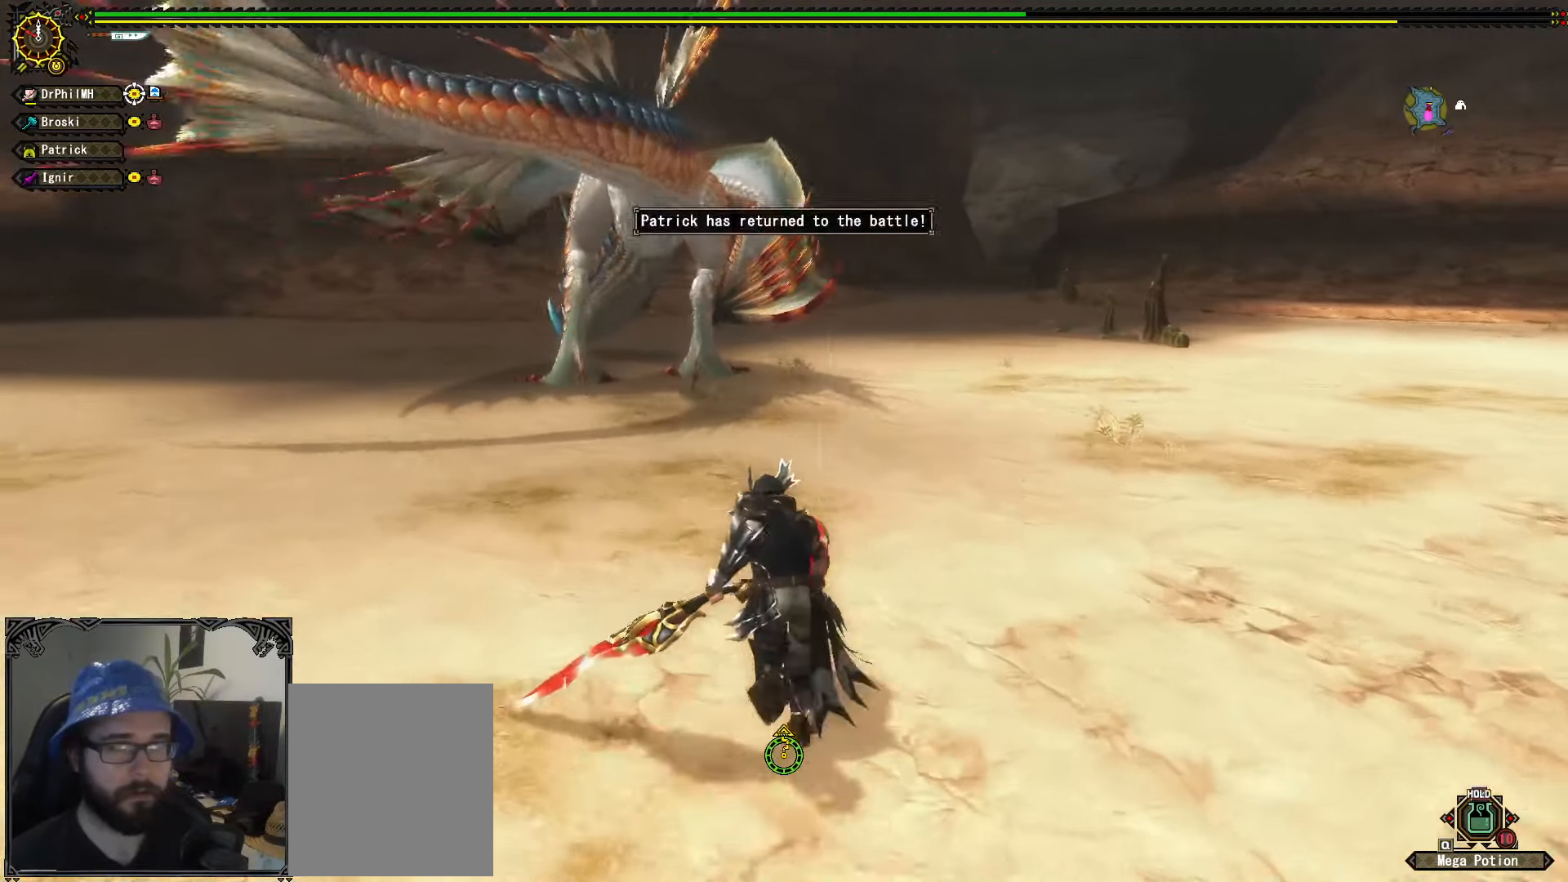
{"buttons": [], "left_stick": "up", "right_stick": "center", "events": []}
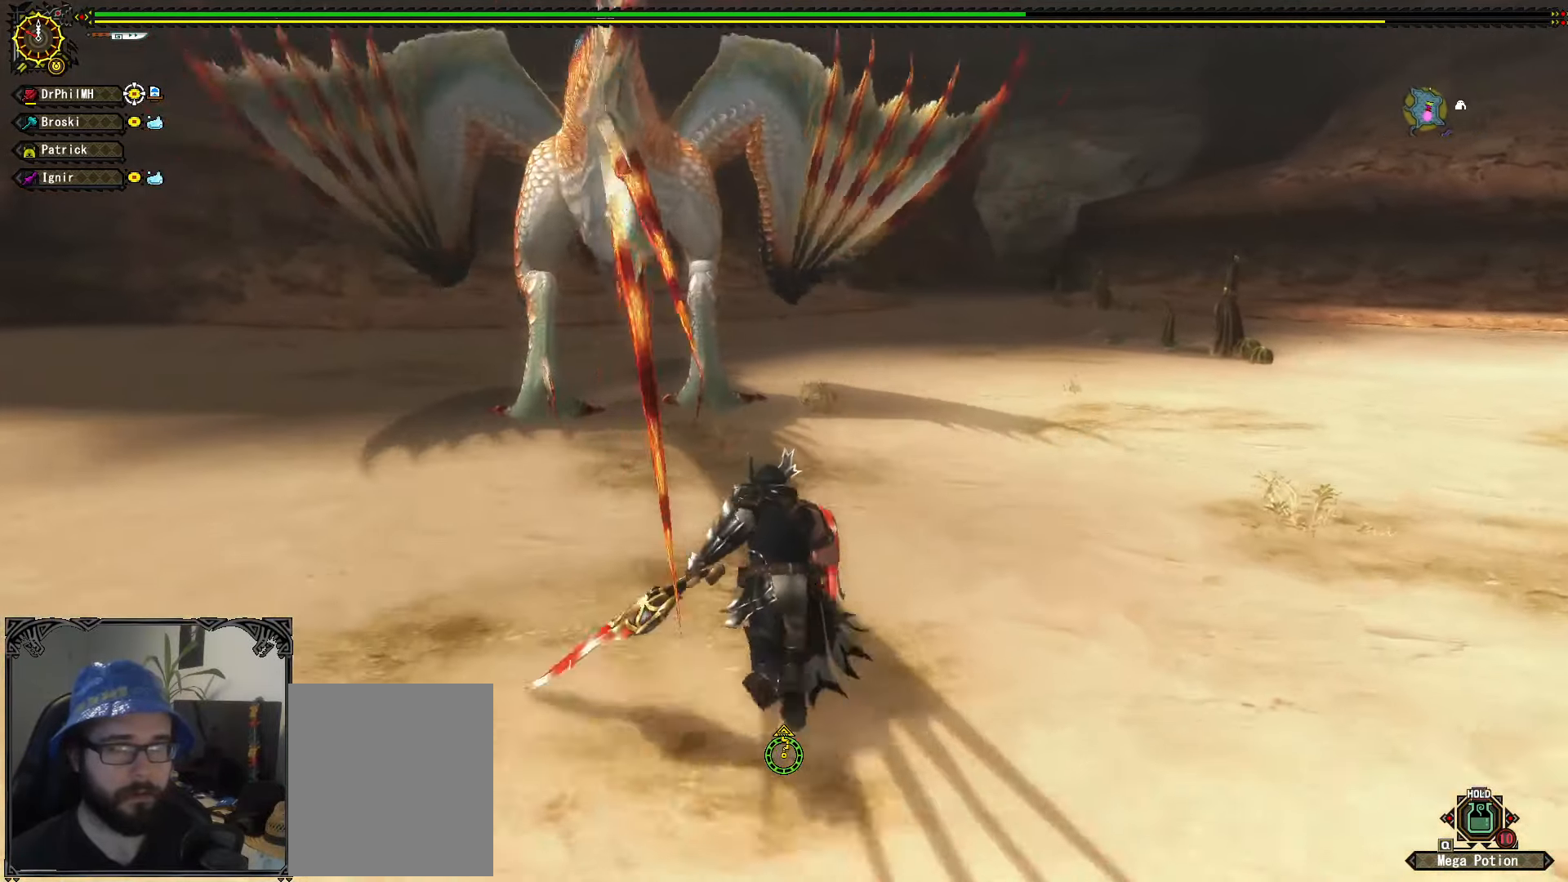
{"buttons": [], "left_stick": "up", "right_stick": "center", "events": []}
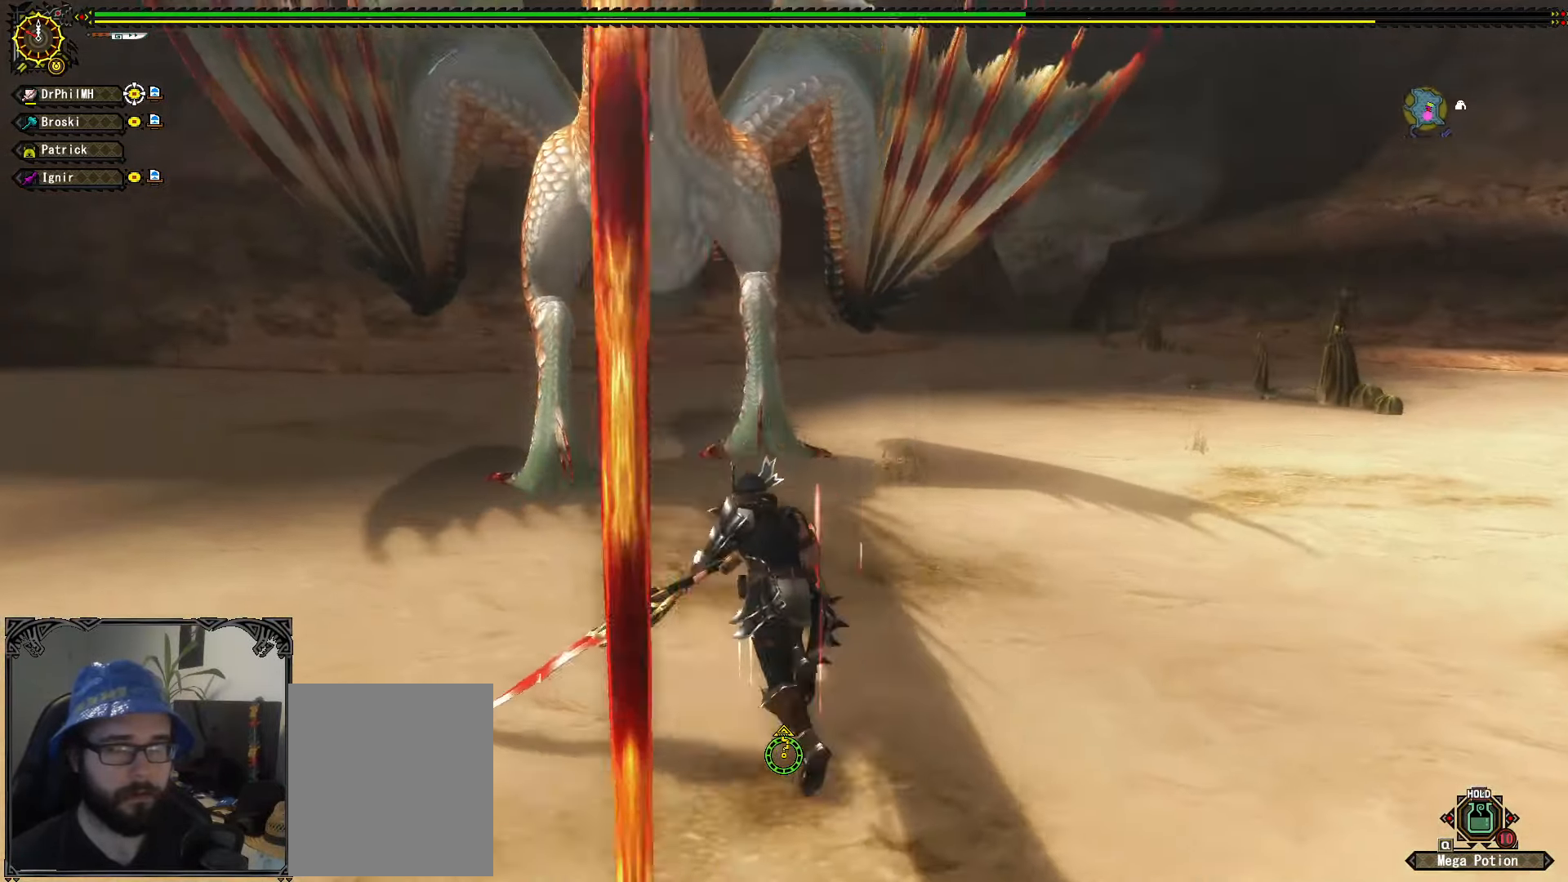
{"buttons": [], "left_stick": "down-left", "right_stick": "center", "events": [[450, "left_stick", "down-left"]]}
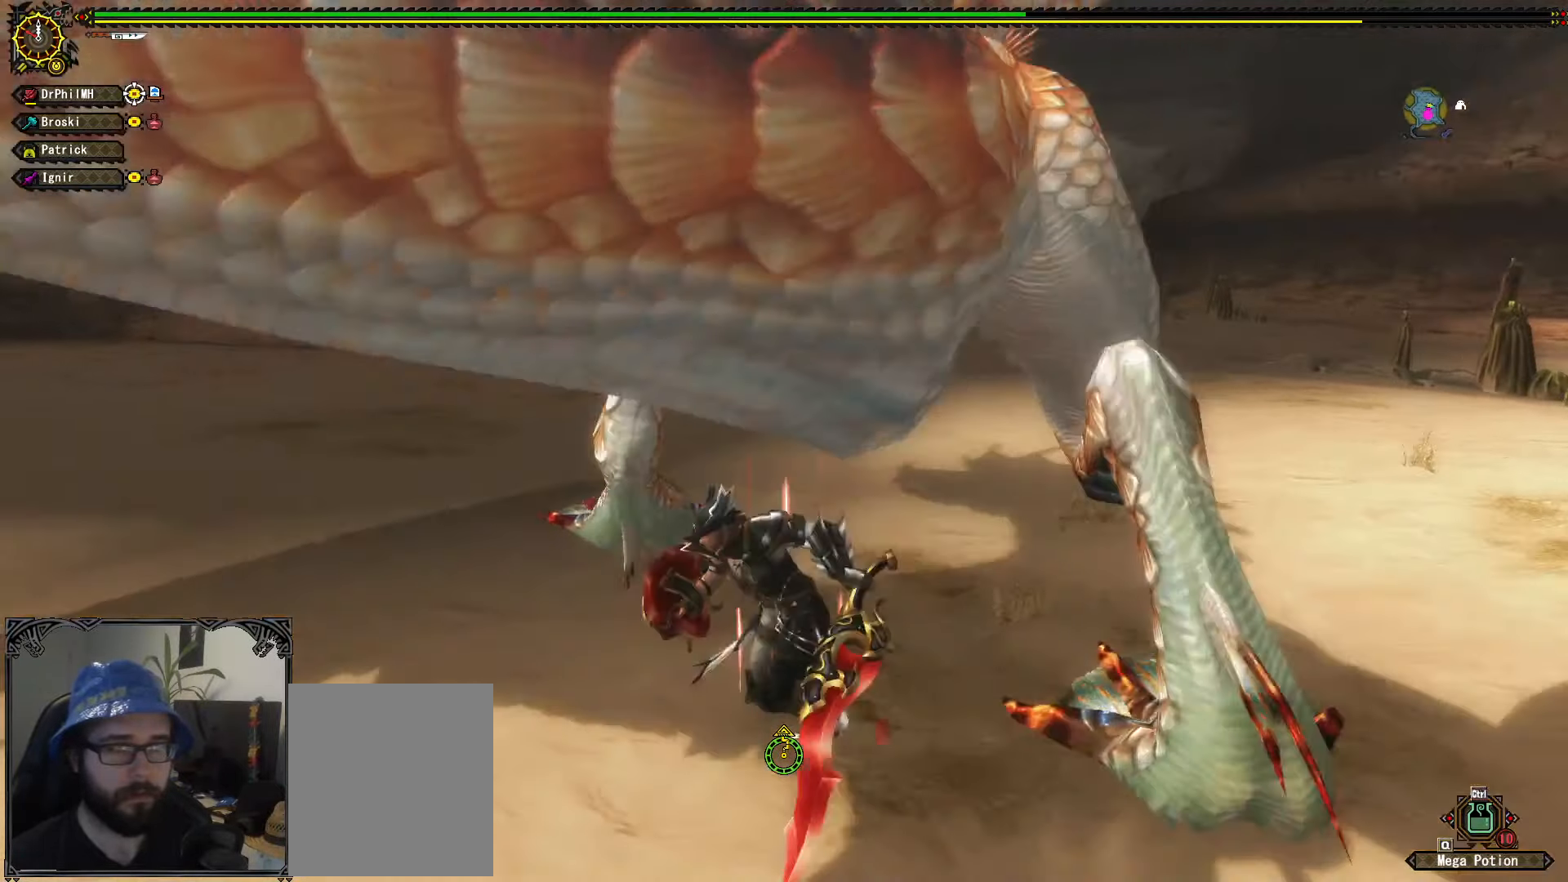
{"buttons": [], "left_stick": "down", "right_stick": "center", "events": [[84, "left_stick", "down"]]}
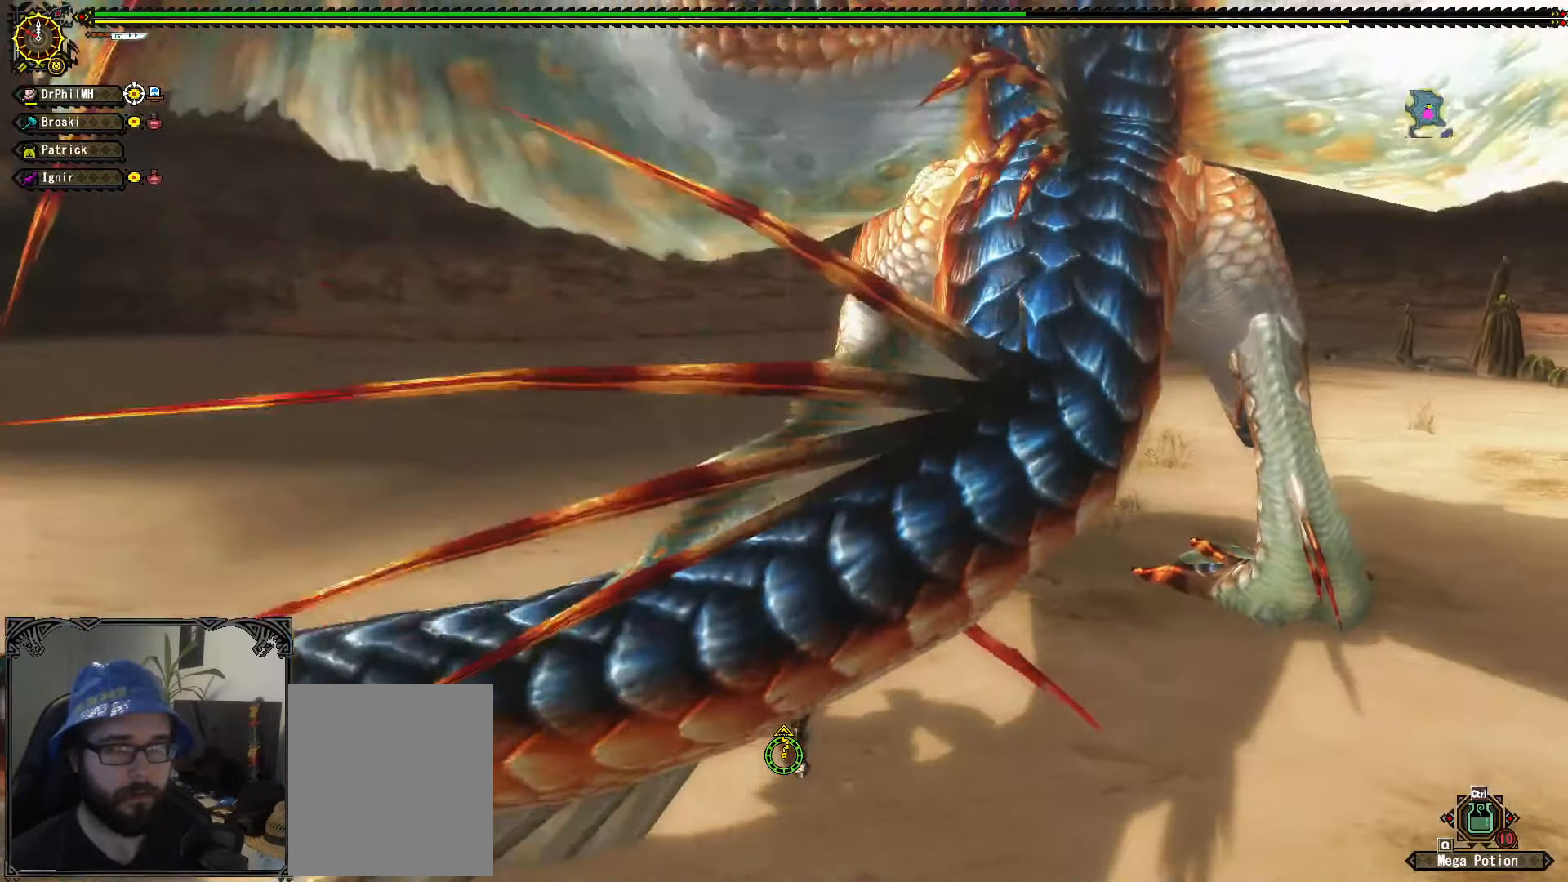
{"buttons": [], "left_stick": "up", "right_stick": "center", "events": [[117, "left_stick", "down-left"], [234, "right_stick", "right"], [334, "left_stick", "up-left"], [367, "right_stick", "center"], [384, "left_stick", "up"]]}
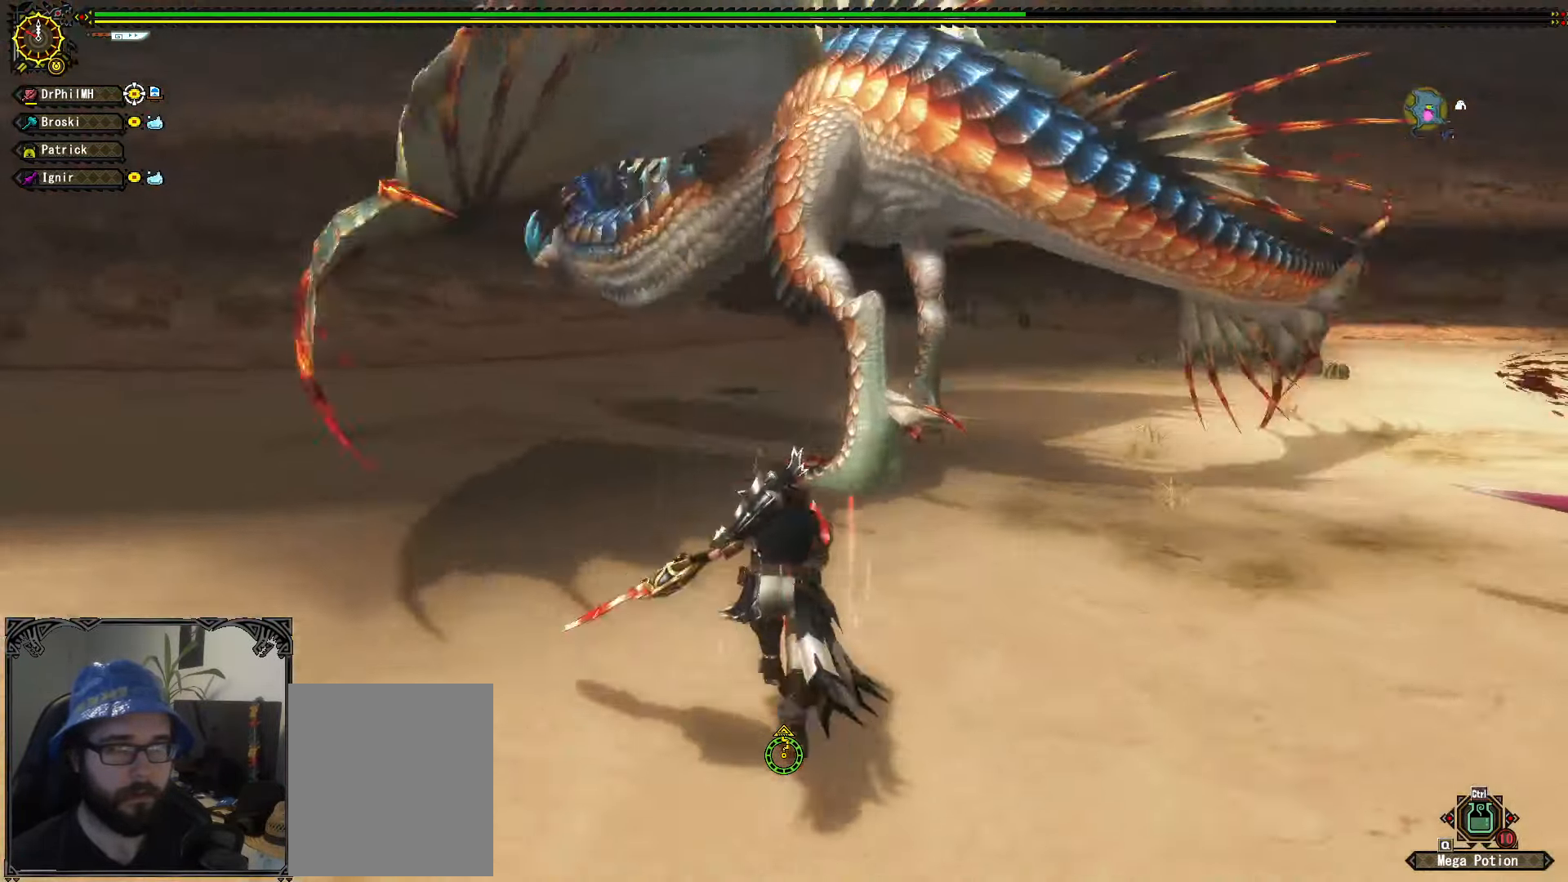
{"buttons": [], "left_stick": "up", "right_stick": "center", "events": [[200, "Y", "down"], [284, "Y", "up"]]}
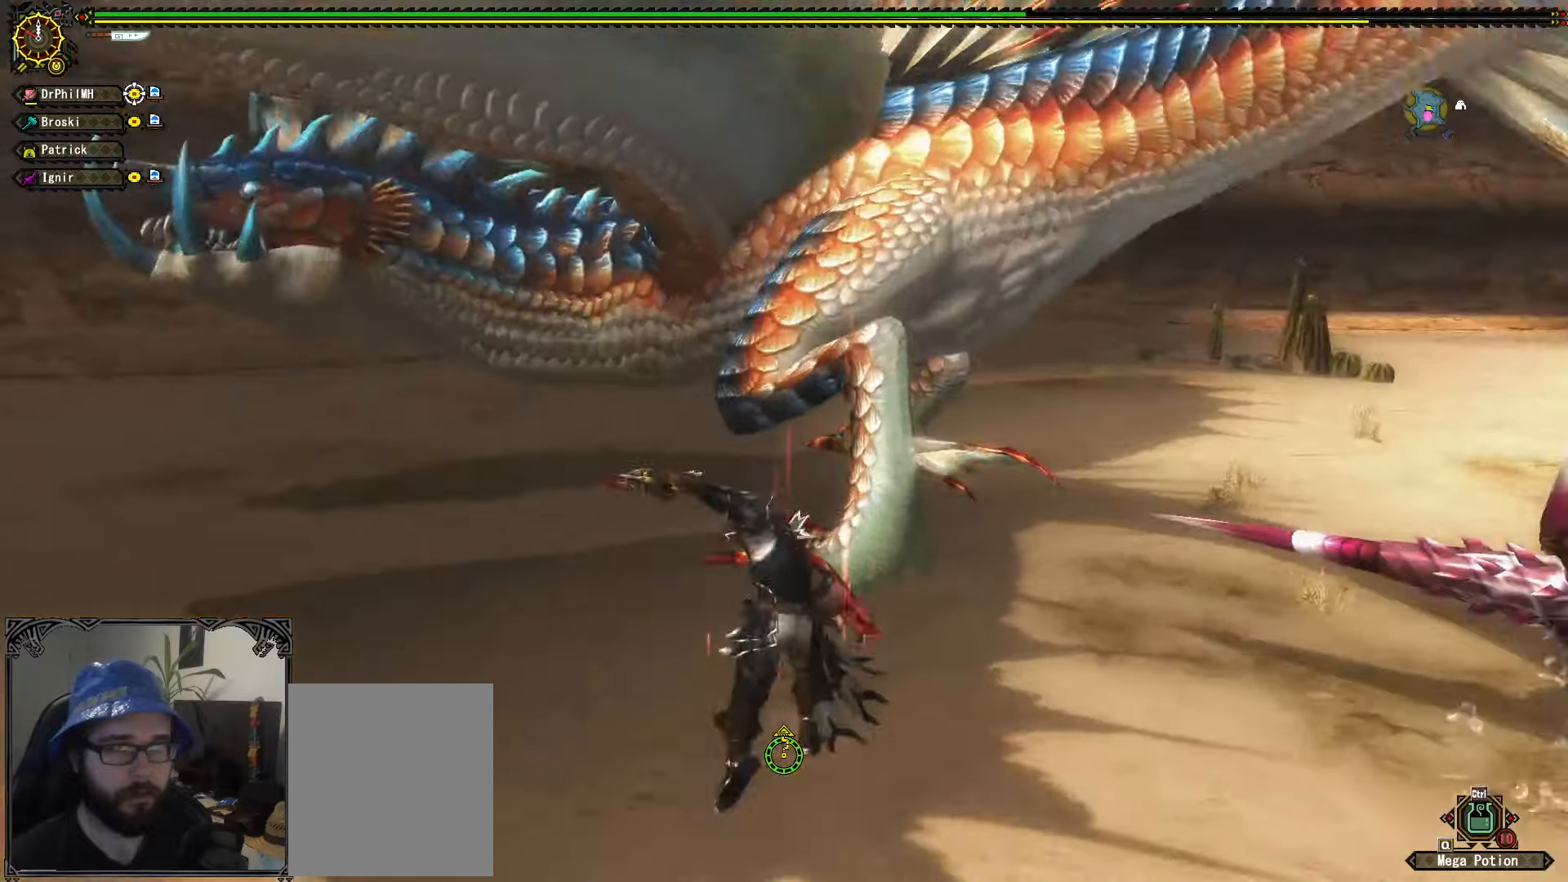
{"buttons": [], "left_stick": "center", "right_stick": "center", "events": [[150, "left_stick", "up-right"], [283, "left_stick", "center"]]}
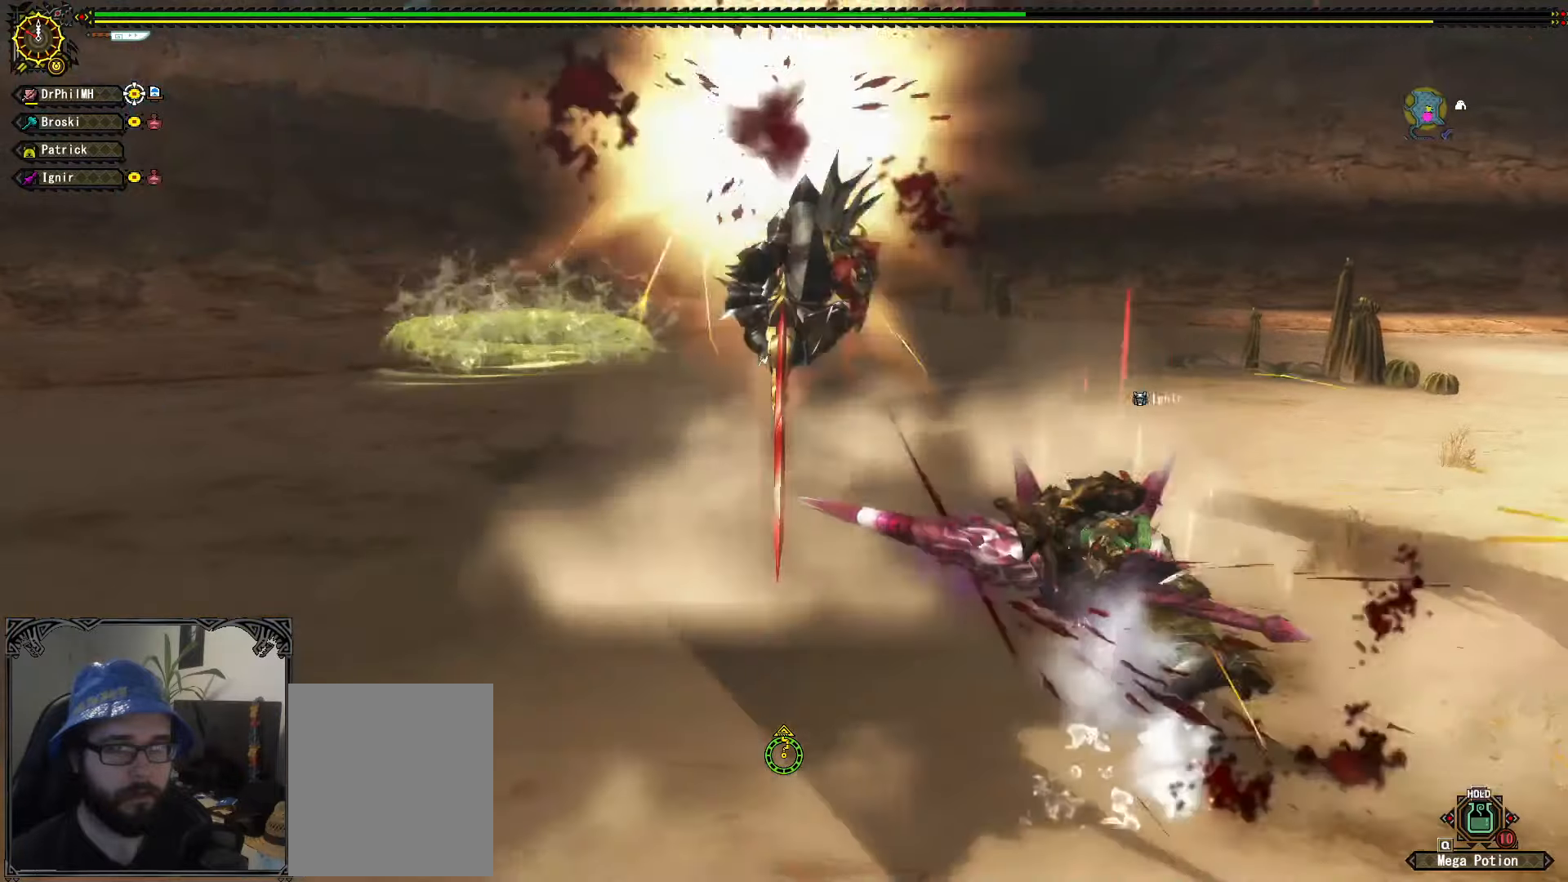
{"buttons": [], "left_stick": "center", "right_stick": "center", "events": [[400, "left_stick", "left"], [500, "left_stick", "center"]]}
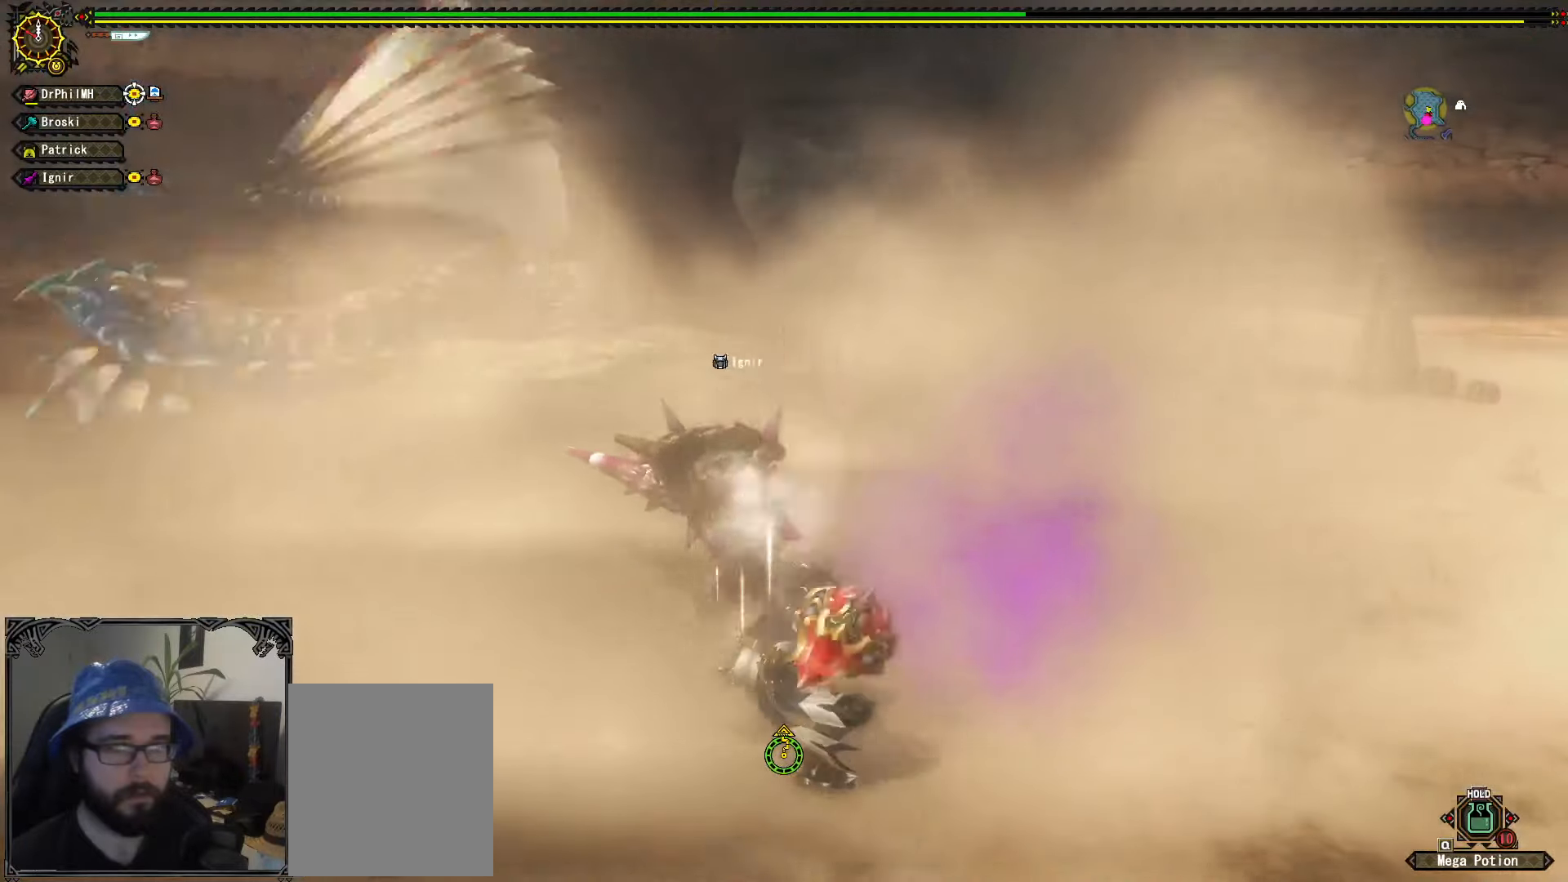
{"buttons": [], "left_stick": "down-left", "right_stick": "center", "events": [[66, "left_stick", "left"], [166, "left_stick", "center"], [216, "left_stick", "left"], [283, "left_stick", "down-left"]]}
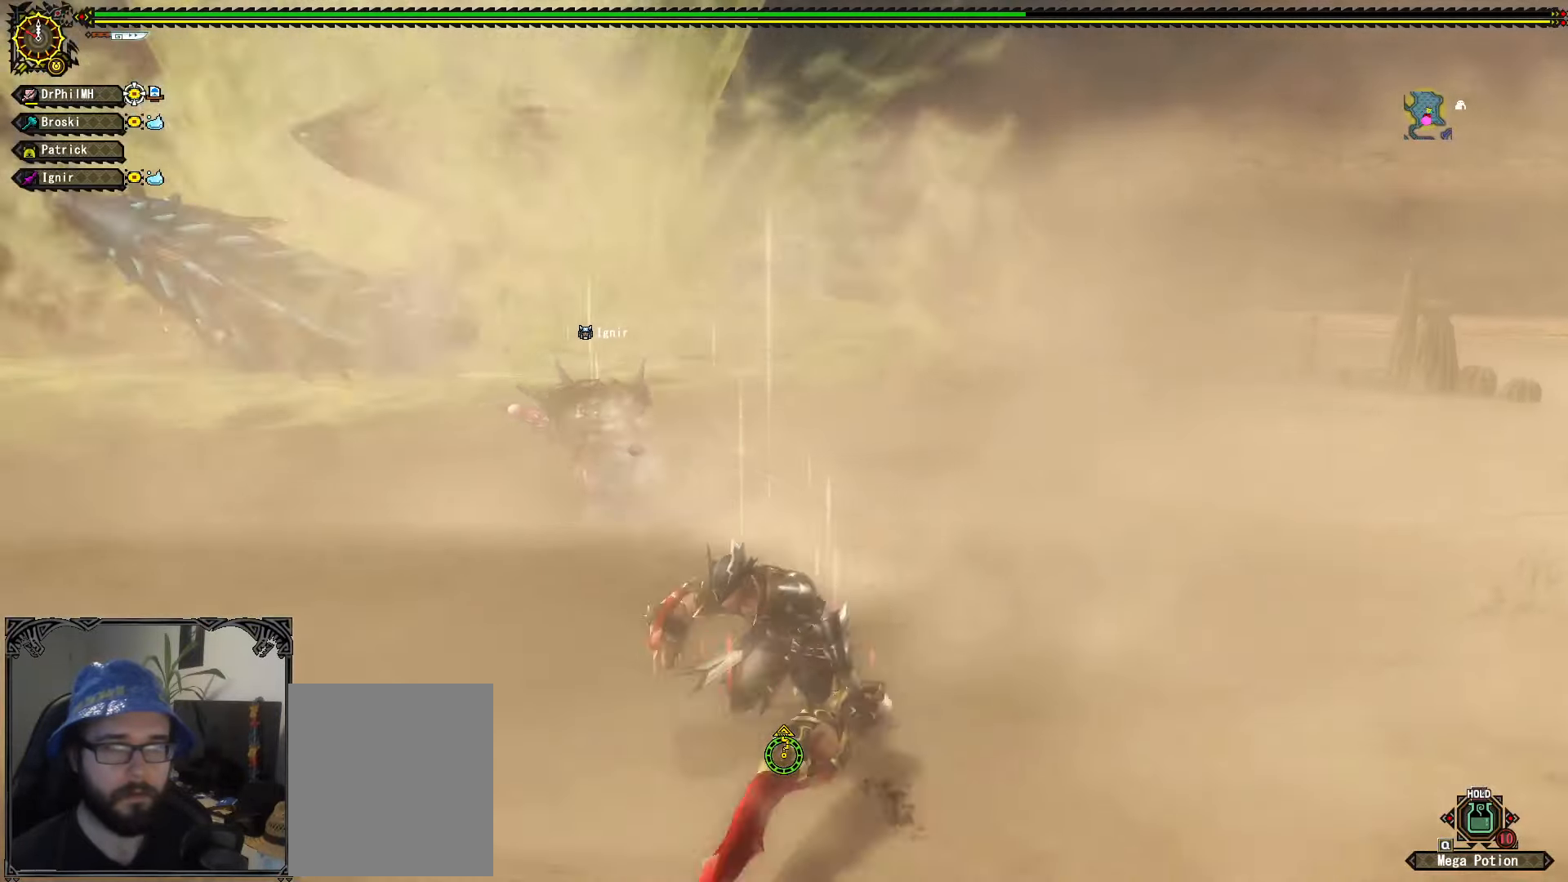
{"buttons": [], "left_stick": "down", "right_stick": "center", "events": [[500, "left_stick", "down"]]}
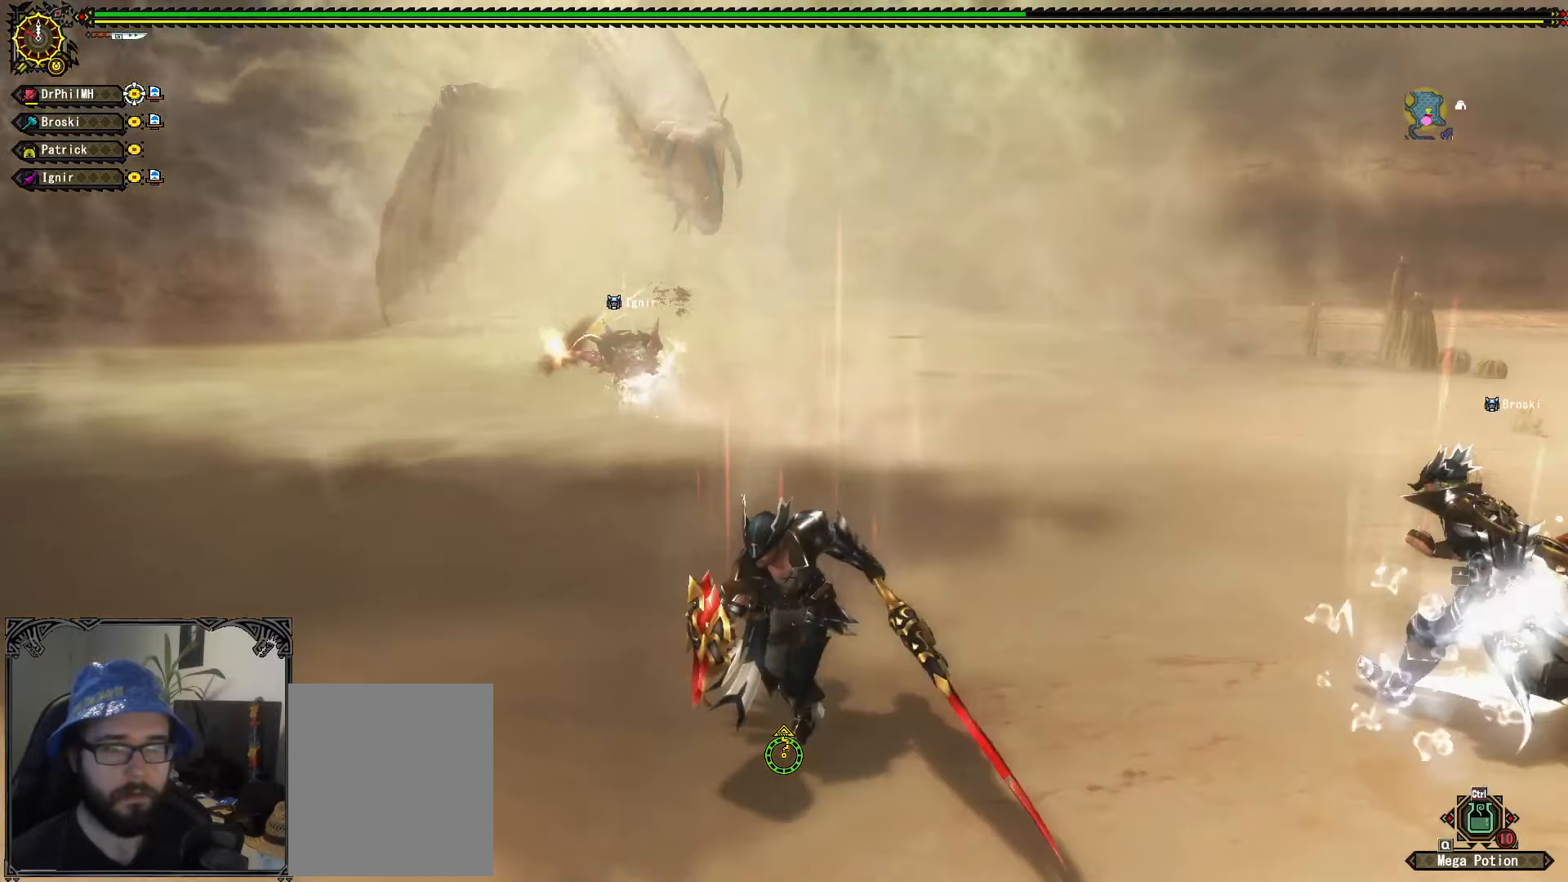
{"buttons": [], "left_stick": "right", "right_stick": "center", "events": [[166, "left_stick", "right"], [266, "right_stick", "left"], [350, "right_stick", "center"]]}
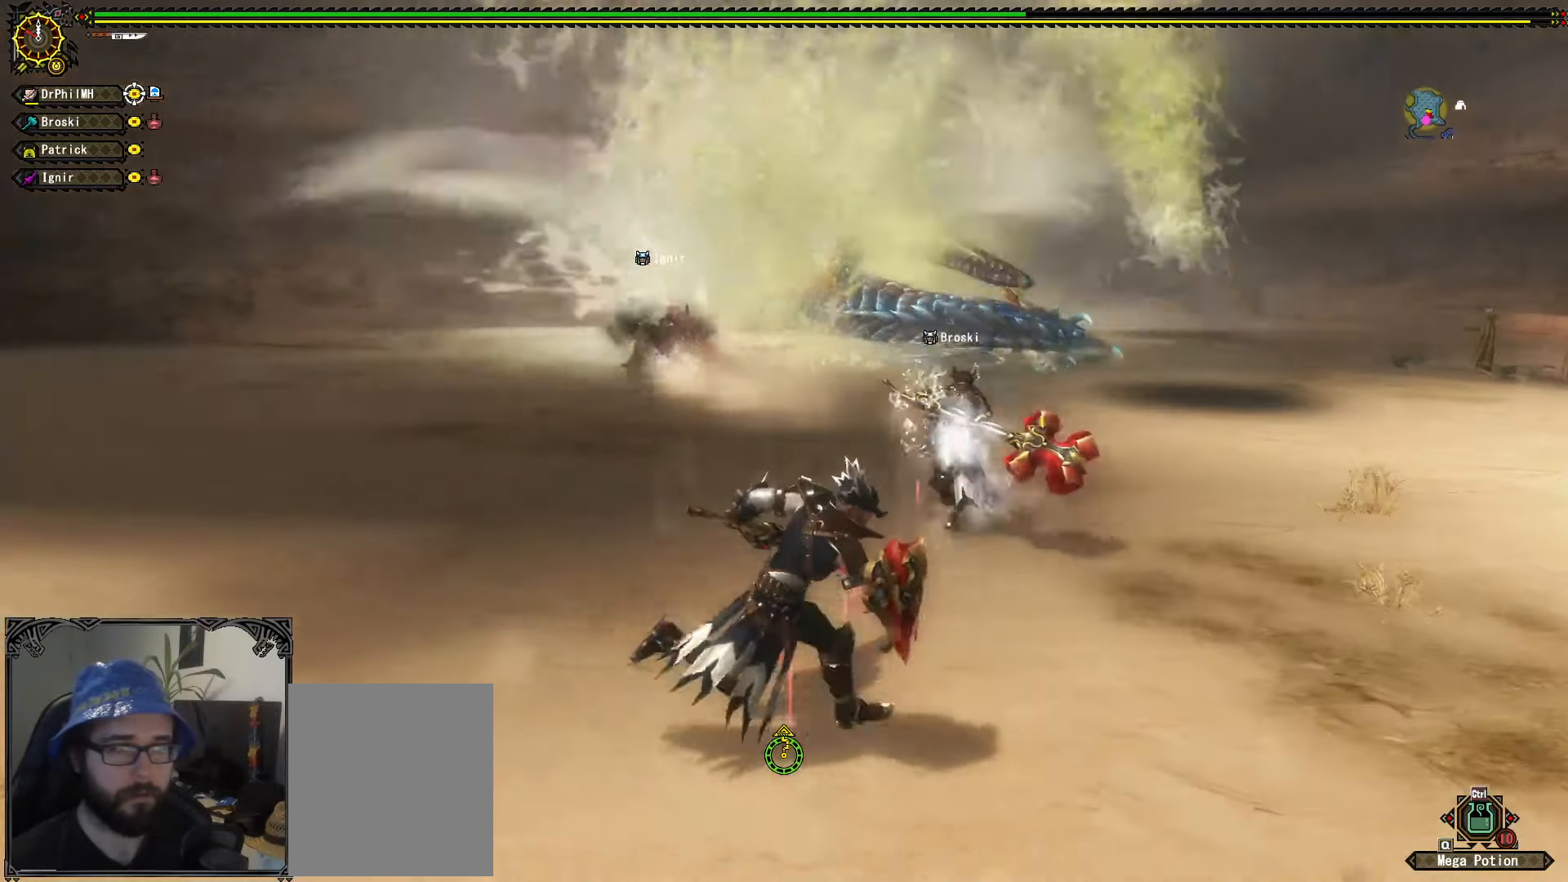
{"buttons": [], "left_stick": "up-right", "right_stick": "center", "events": [[33, "left_stick", "down-right"], [333, "left_stick", "right"], [483, "left_stick", "up-right"]]}
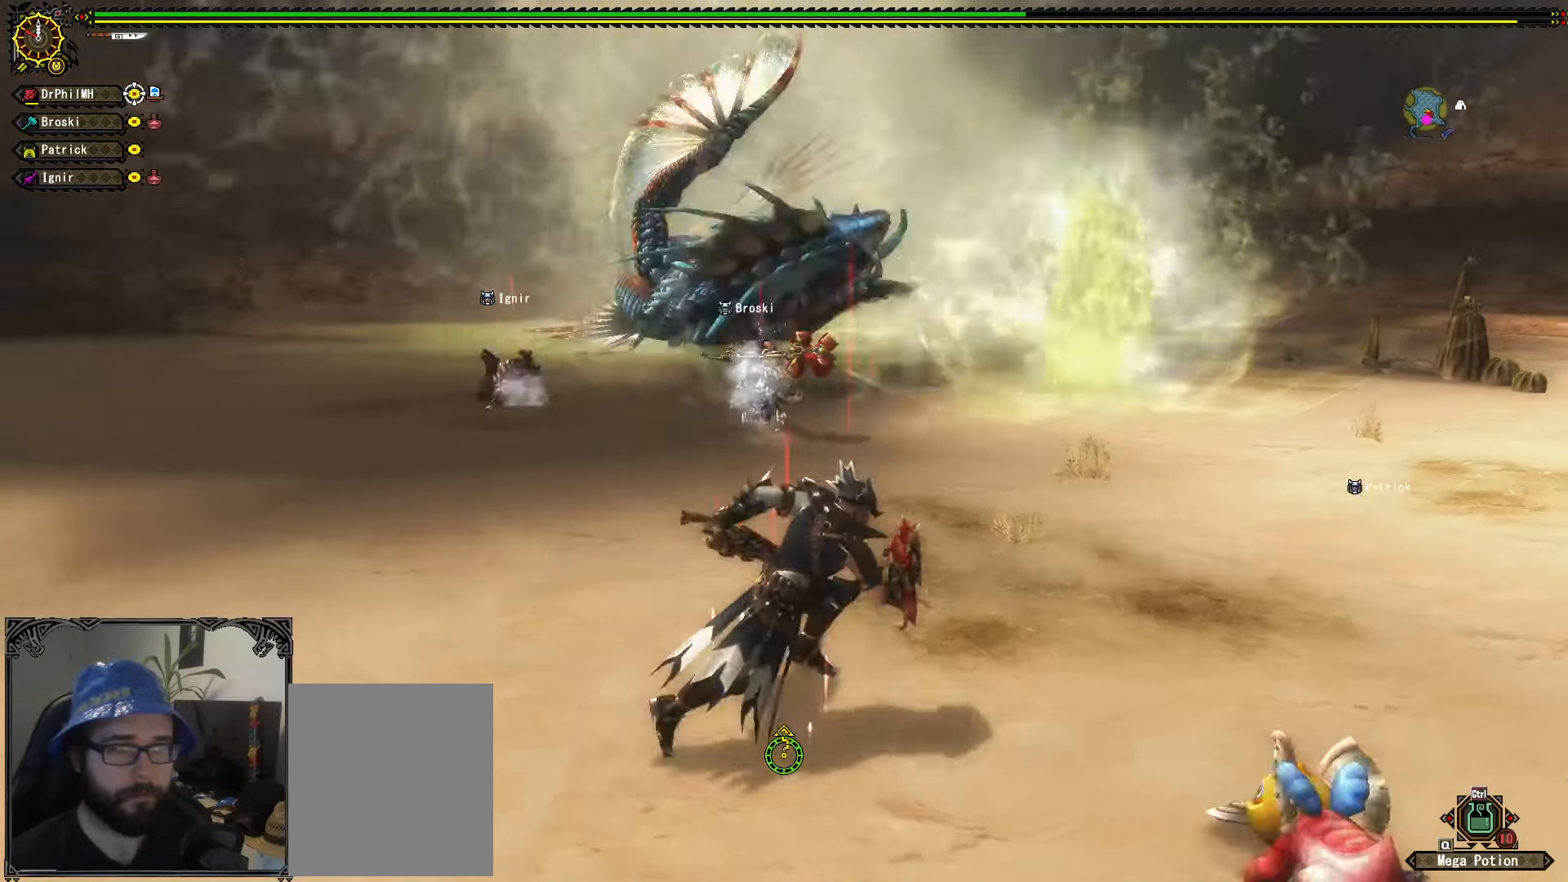
{"buttons": [], "left_stick": "up-right", "right_stick": "center", "events": []}
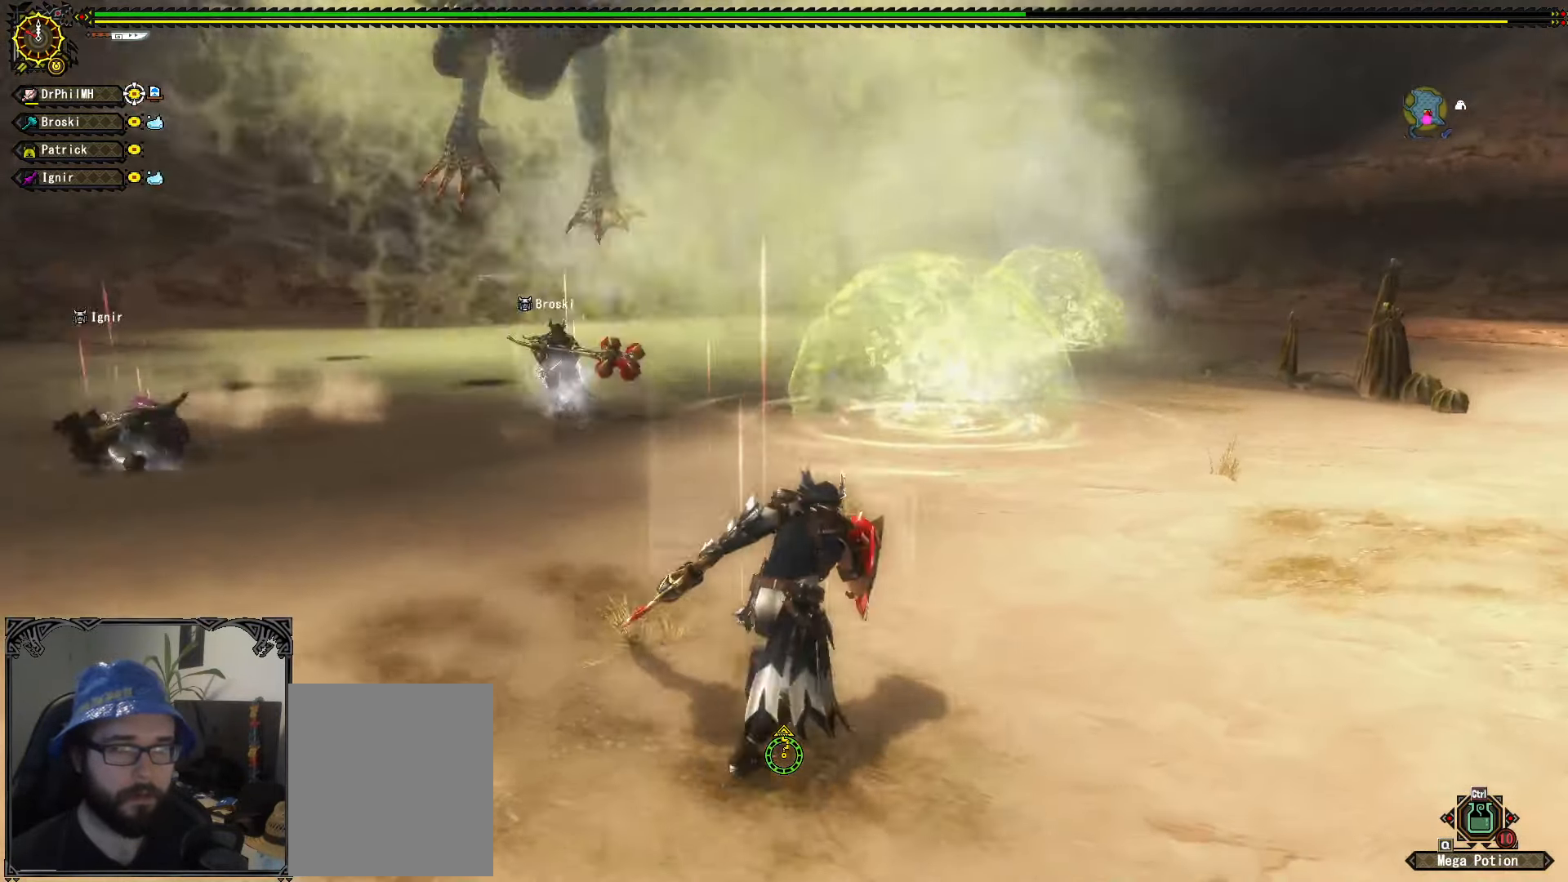
{"buttons": [], "left_stick": "up-left", "right_stick": "center", "events": [[183, "left_stick", "up"], [366, "left_stick", "up-left"]]}
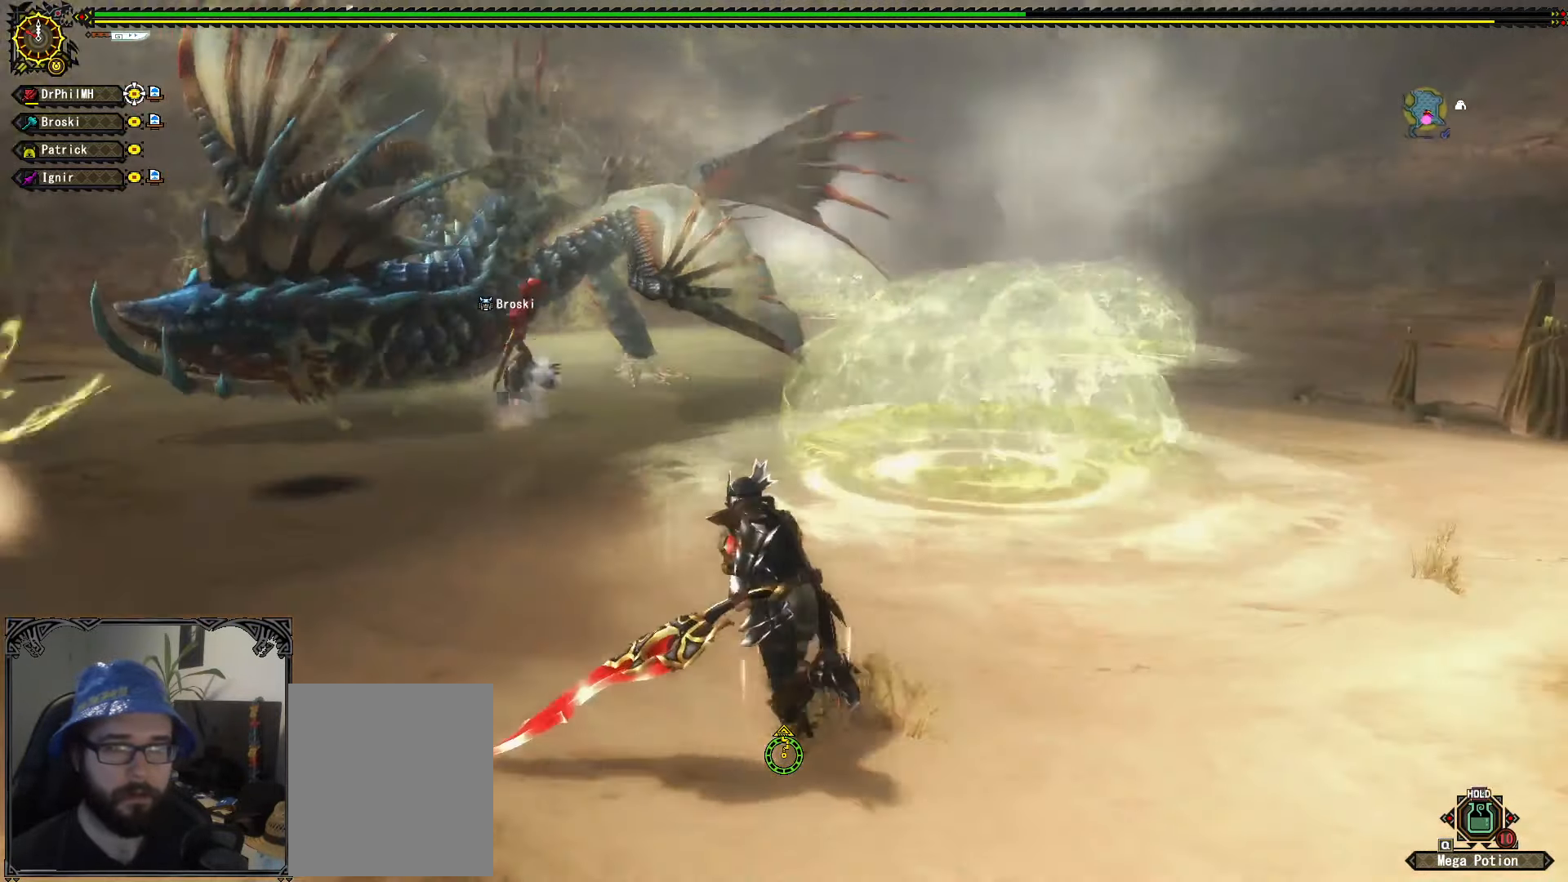
{"buttons": [], "left_stick": "up-left", "right_stick": "center", "events": []}
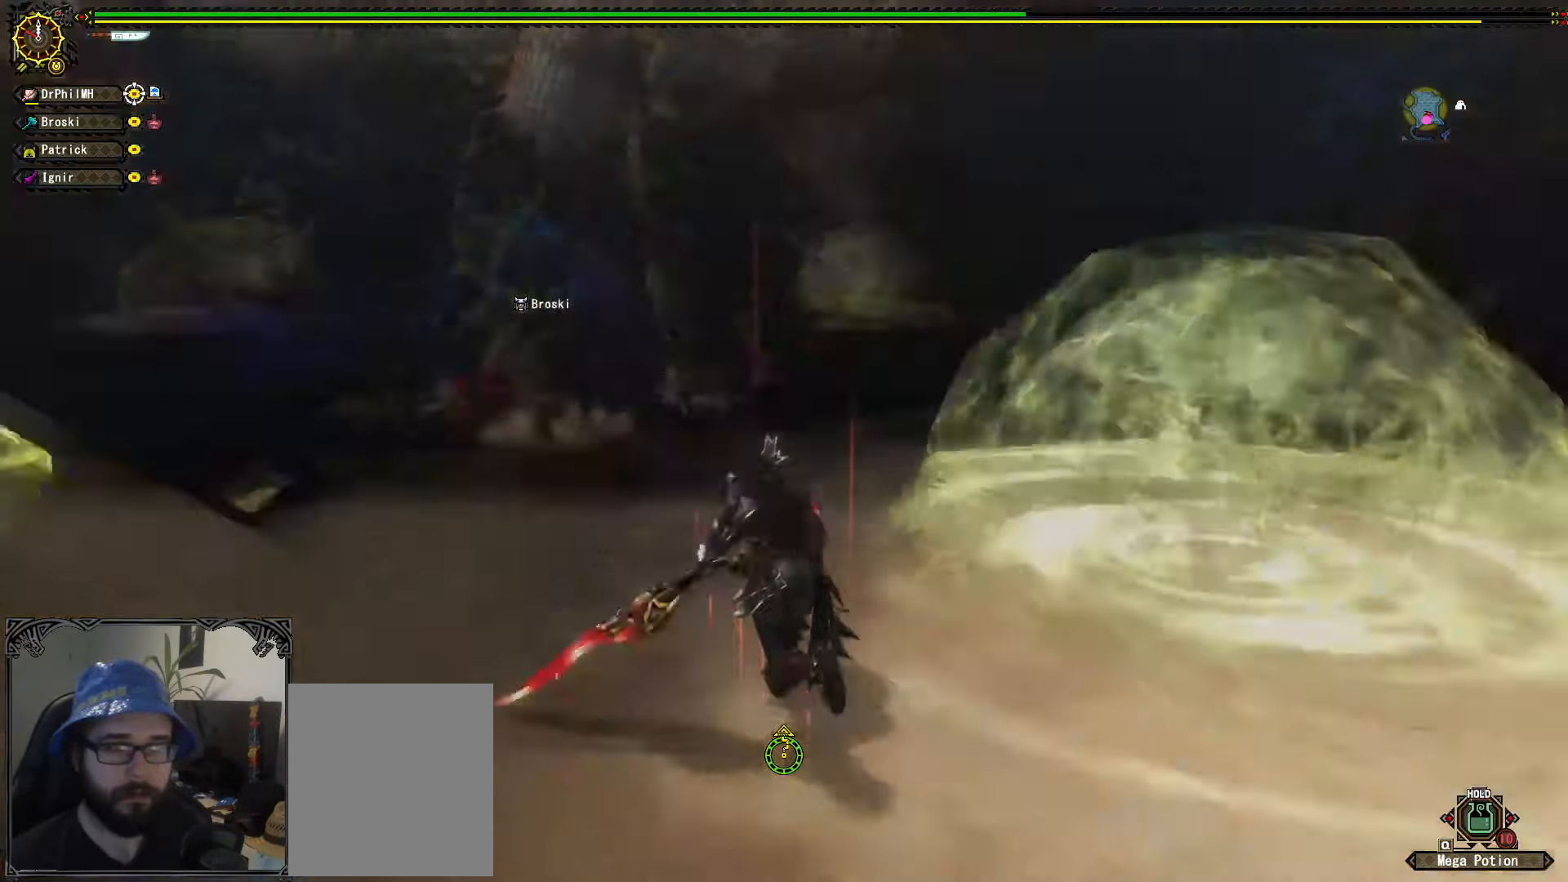
{"buttons": [], "left_stick": "up-left", "right_stick": "center", "events": []}
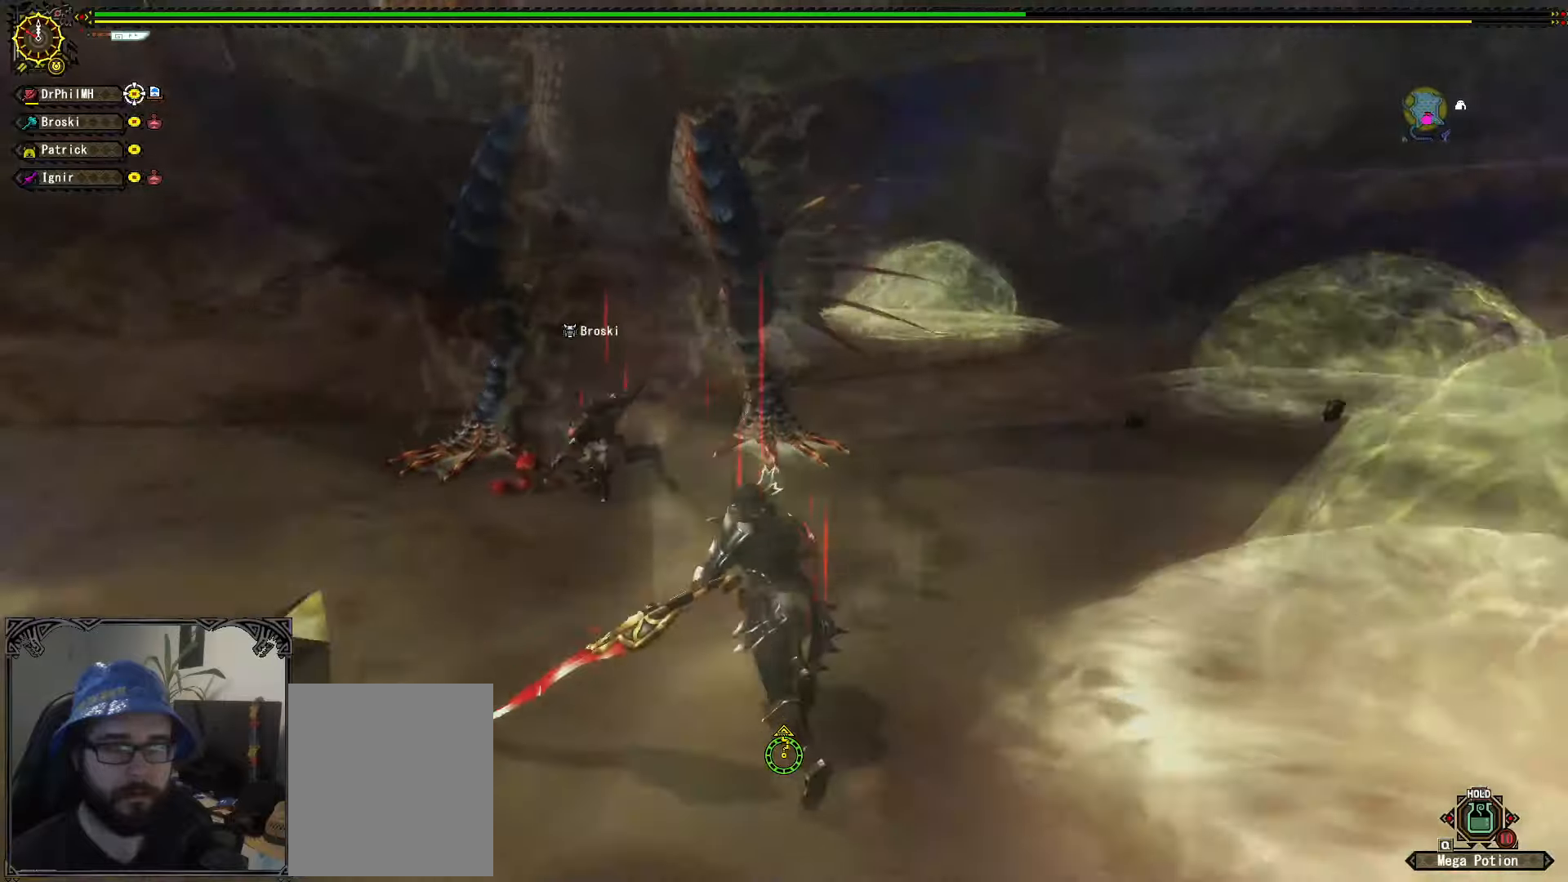
{"buttons": [], "left_stick": "up-left", "right_stick": "center", "events": [[283, "Y", "down"], [383, "Y", "up"]]}
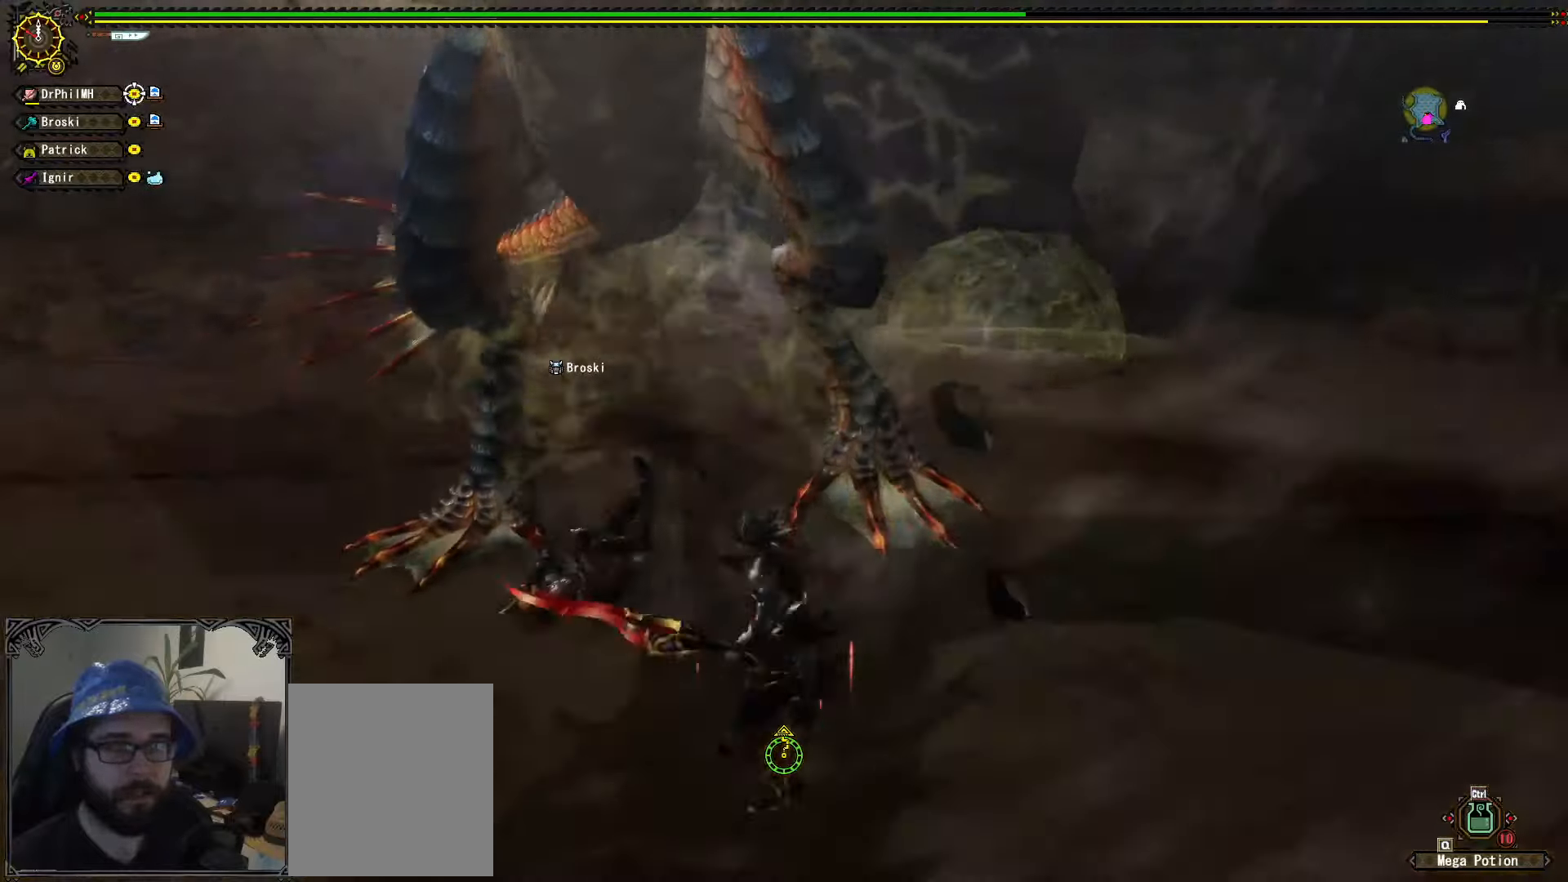
{"buttons": [], "left_stick": "center", "right_stick": "center", "events": [[217, "left_stick", "center"]]}
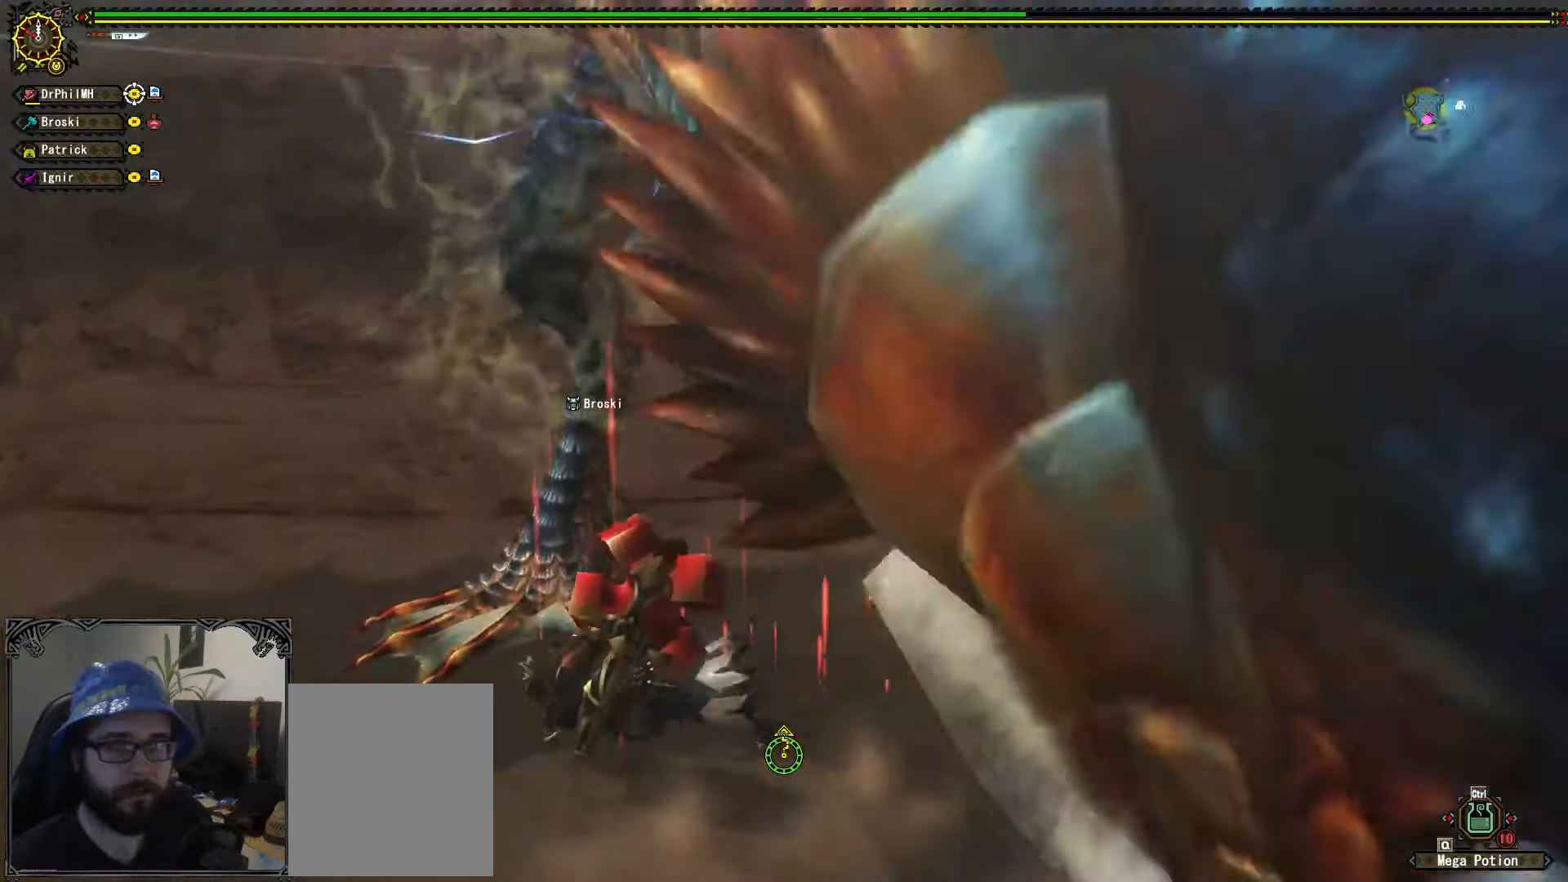
{"buttons": [], "left_stick": "right", "right_stick": "center", "events": [[167, "left_stick", "right"]]}
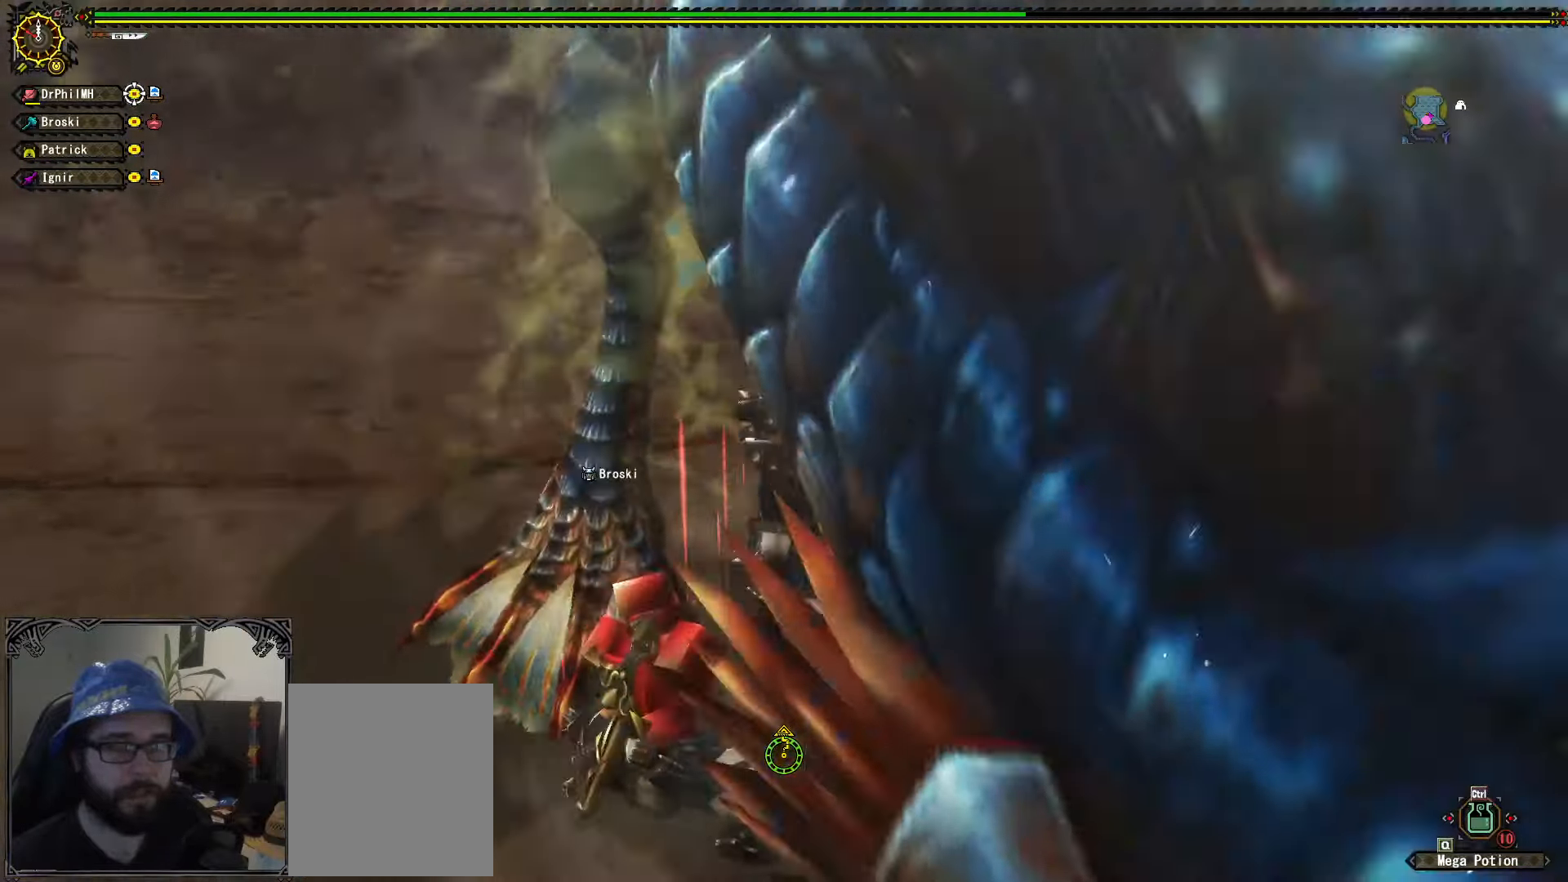
{"buttons": ["A", "R1"], "left_stick": "right", "right_stick": "center", "events": [[17, "R1", "down"], [33, "A", "down"], [133, "A", "up"], [200, "A", "down"], [283, "A", "up"], [350, "A", "down"], [450, "A", "up"], [500, "A", "down"]]}